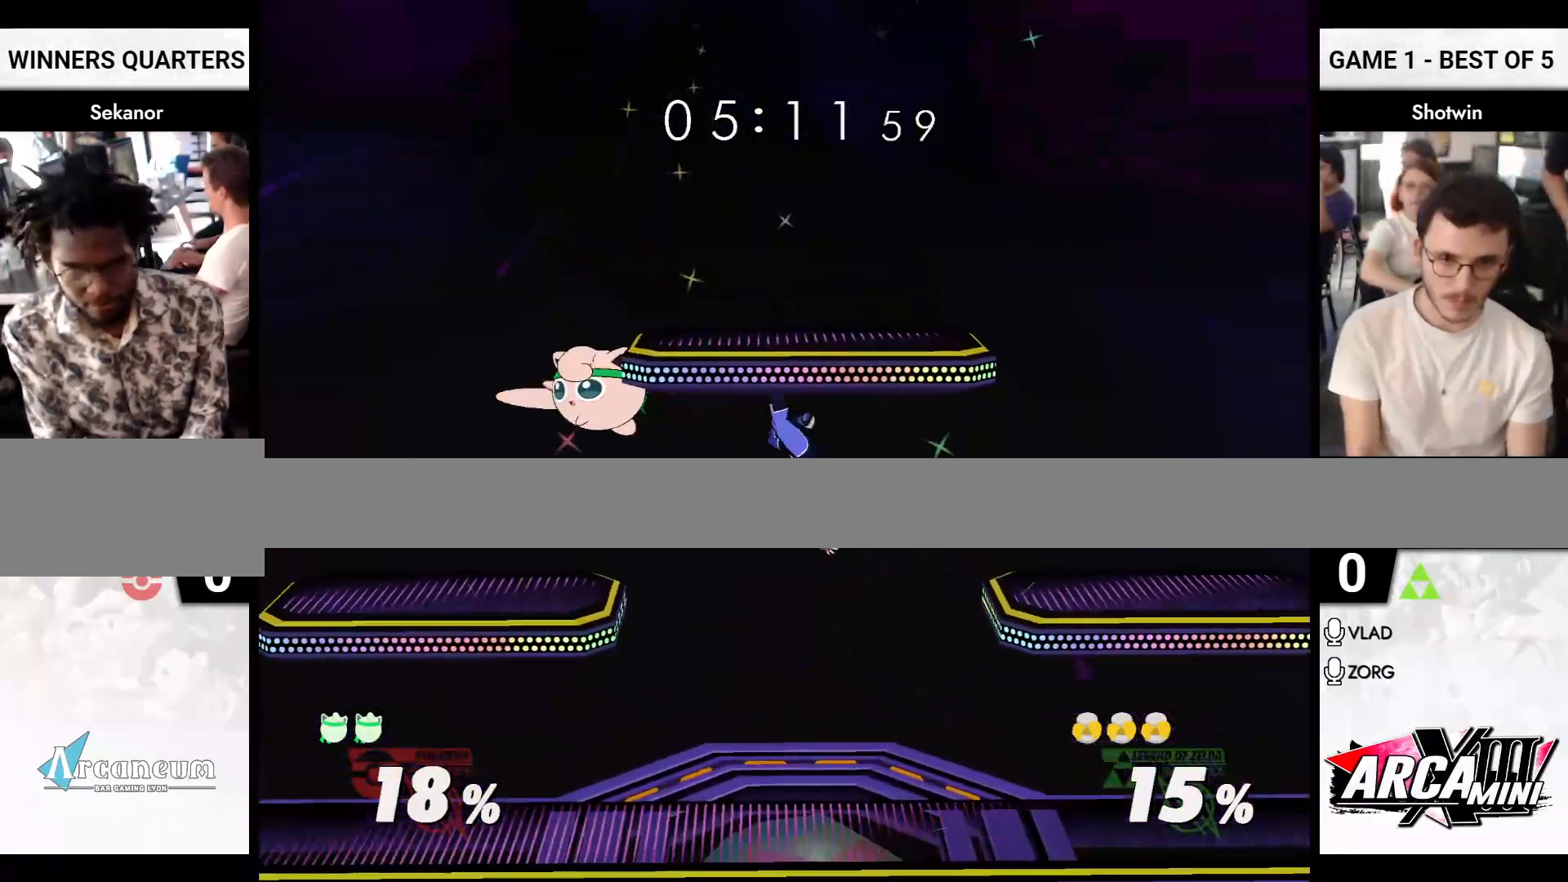
Gameplay with a controller (Nintendo layout); each line is a JSON object with the inputs held at the frame after it. "events" lists button and stick changes between this image and that frame as [ms after this image, input, new state], when the widget could be followed in between. Not read: L2 L3 R2 R3 START.
{"buttons": ["R1"], "left_stick": "right", "right_stick": "center", "events": [[33, "R1", "up"], [200, "left_stick", "down"], [250, "left_stick", "down-right"], [317, "R1", "down"], [350, "left_stick", "right"]]}
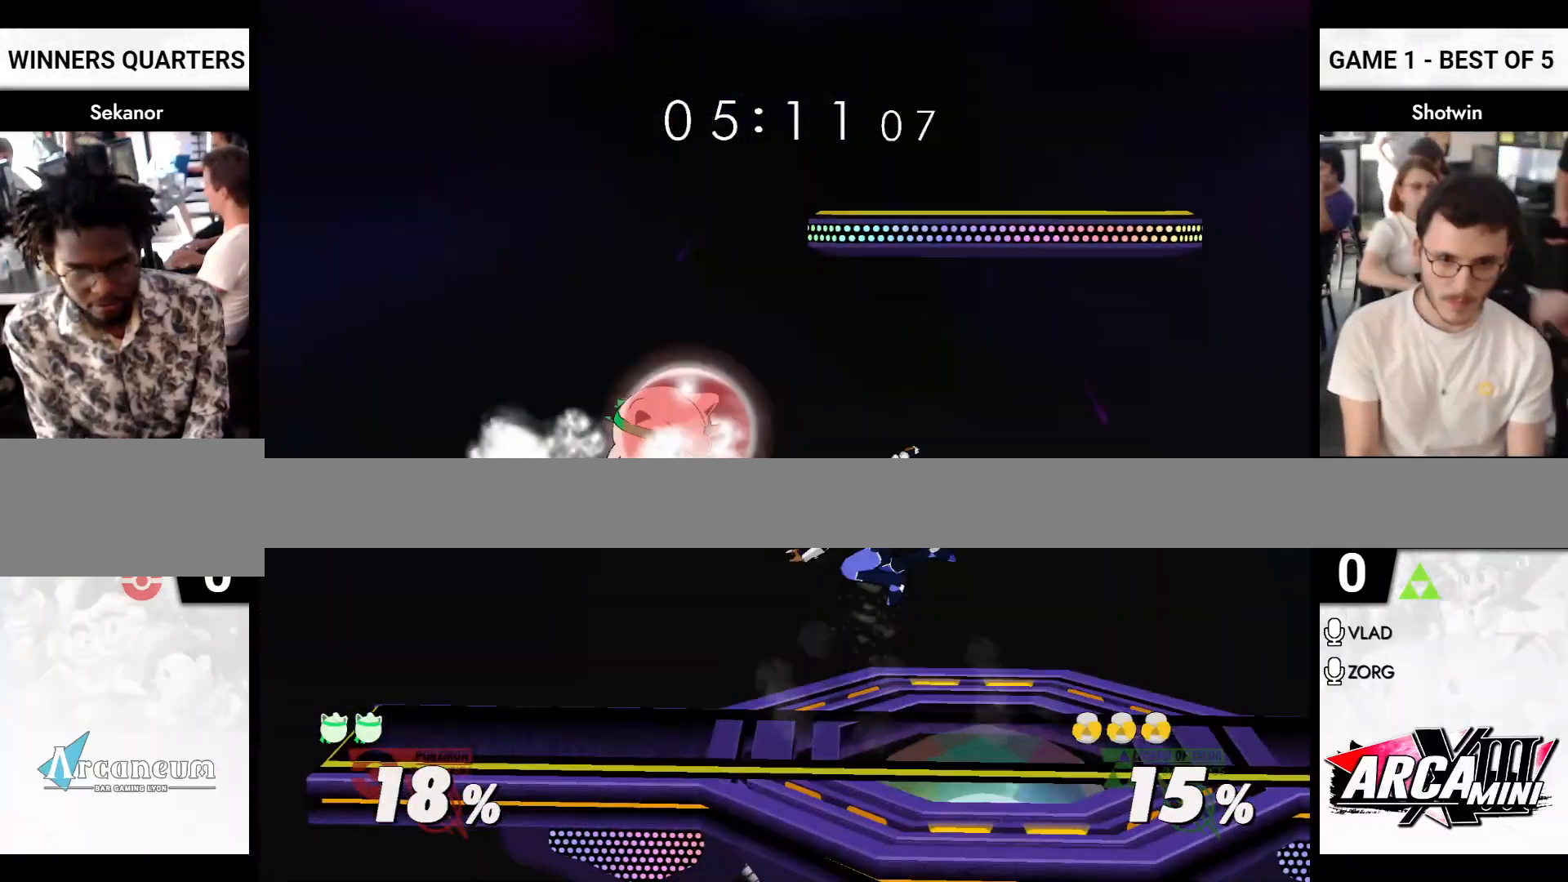
{"buttons": [], "left_stick": "right", "right_stick": "center", "events": [[133, "left_stick", "down"], [200, "left_stick", "right"], [250, "R1", "up"], [267, "right_stick", "up"], [383, "right_stick", "left"], [433, "right_stick", "center"]]}
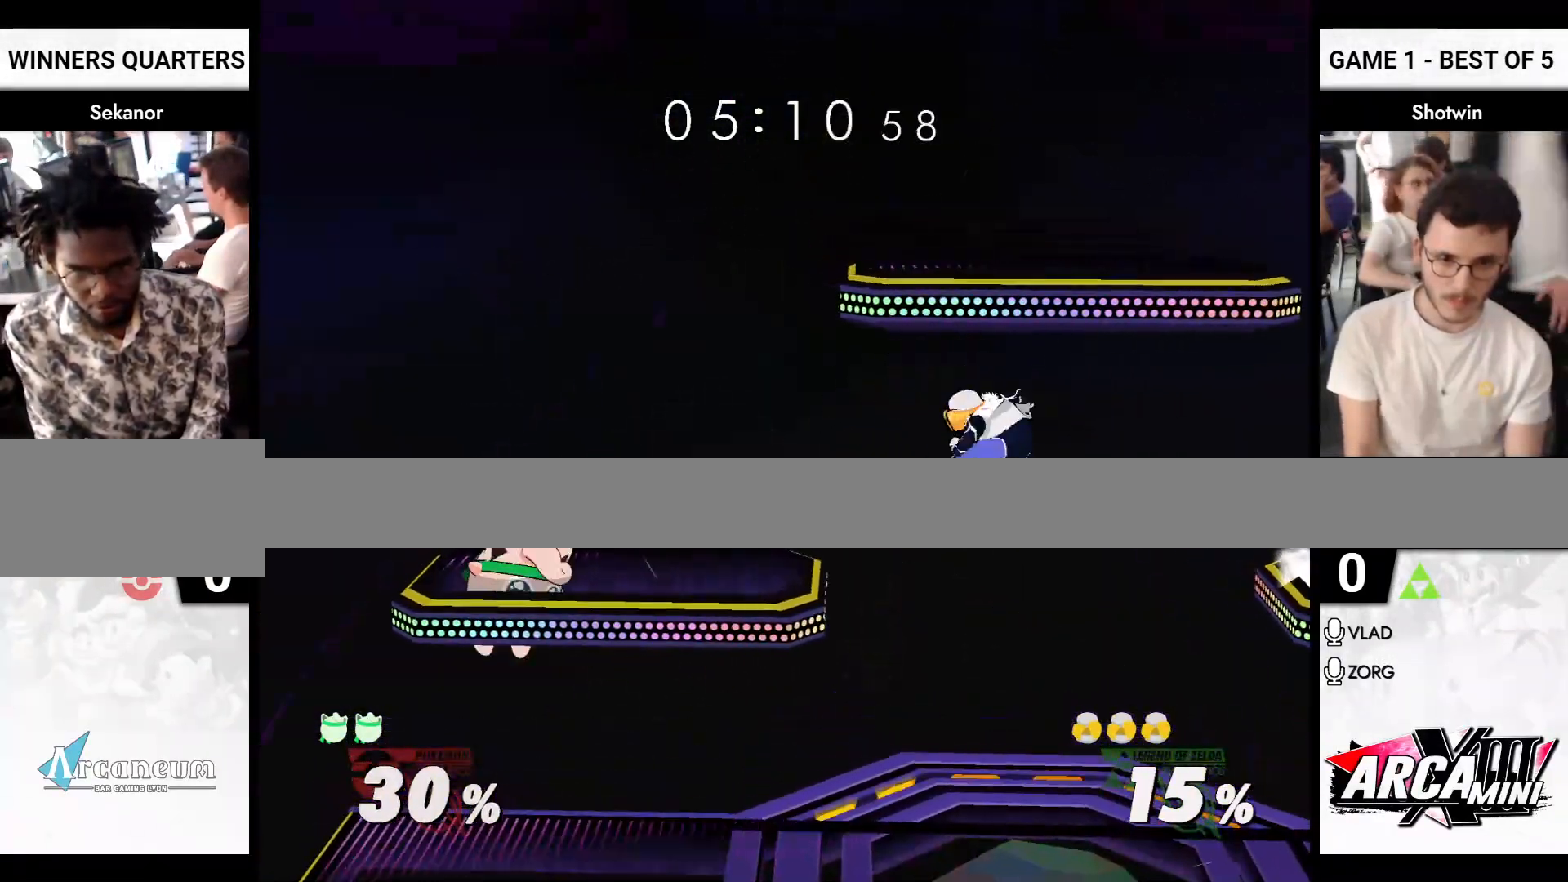
{"buttons": ["R1"], "left_stick": "center", "right_stick": "center", "events": [[33, "left_stick", "center"], [150, "X", "down"], [150, "left_stick", "right"], [233, "X", "up"], [333, "left_stick", "down"], [400, "R1", "down"], [483, "left_stick", "center"]]}
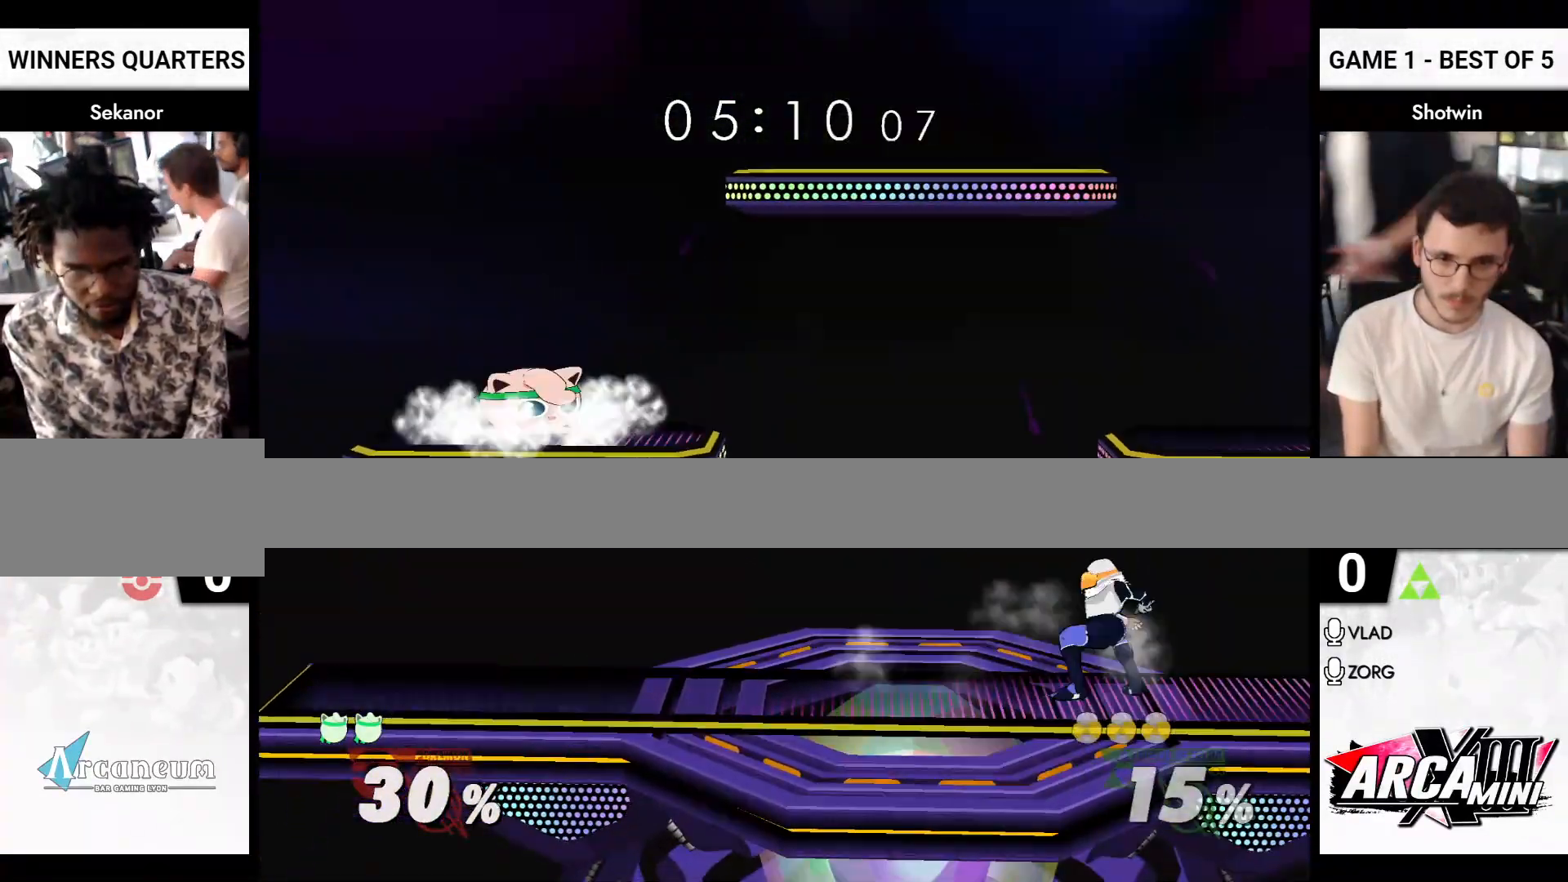
{"buttons": ["X", "R1"], "left_stick": "down-right", "right_stick": "center", "events": [[17, "R1", "up"], [83, "X", "down"], [100, "left_stick", "down"], [167, "R1", "down"], [217, "X", "up"], [267, "R1", "up"], [267, "left_stick", "center"], [400, "X", "down"], [417, "left_stick", "right"], [467, "left_stick", "down-right"], [483, "R1", "down"]]}
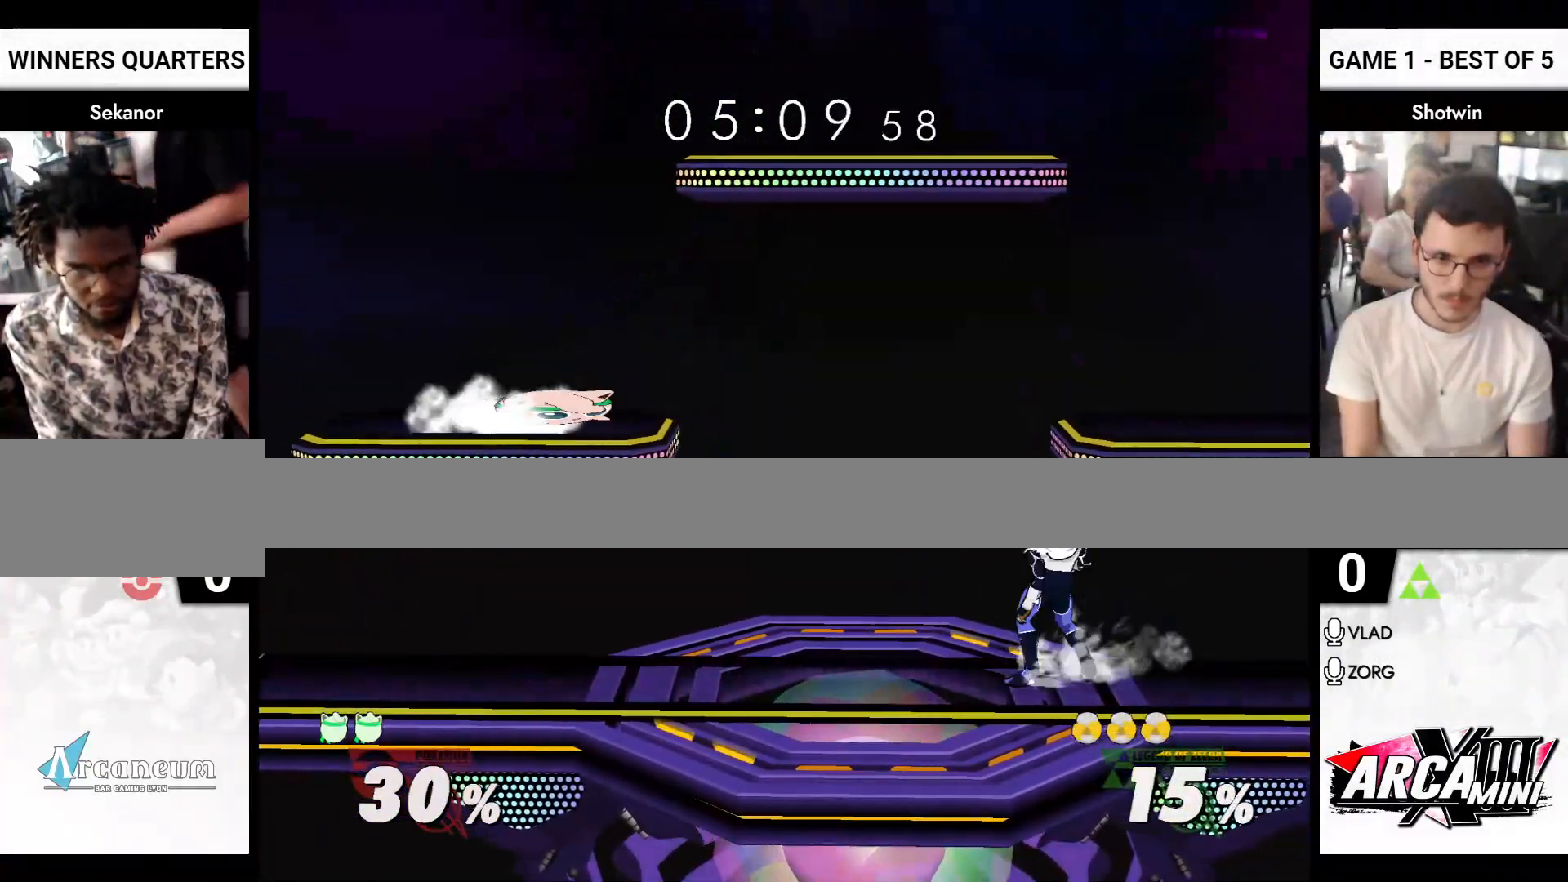
{"buttons": ["A"], "left_stick": "right", "right_stick": "center", "events": [[17, "X", "up"], [50, "R1", "up"], [100, "left_stick", "center"], [167, "X", "down"], [167, "left_stick", "right"], [217, "X", "up"], [333, "left_stick", "center"], [350, "A", "down"], [400, "left_stick", "right"]]}
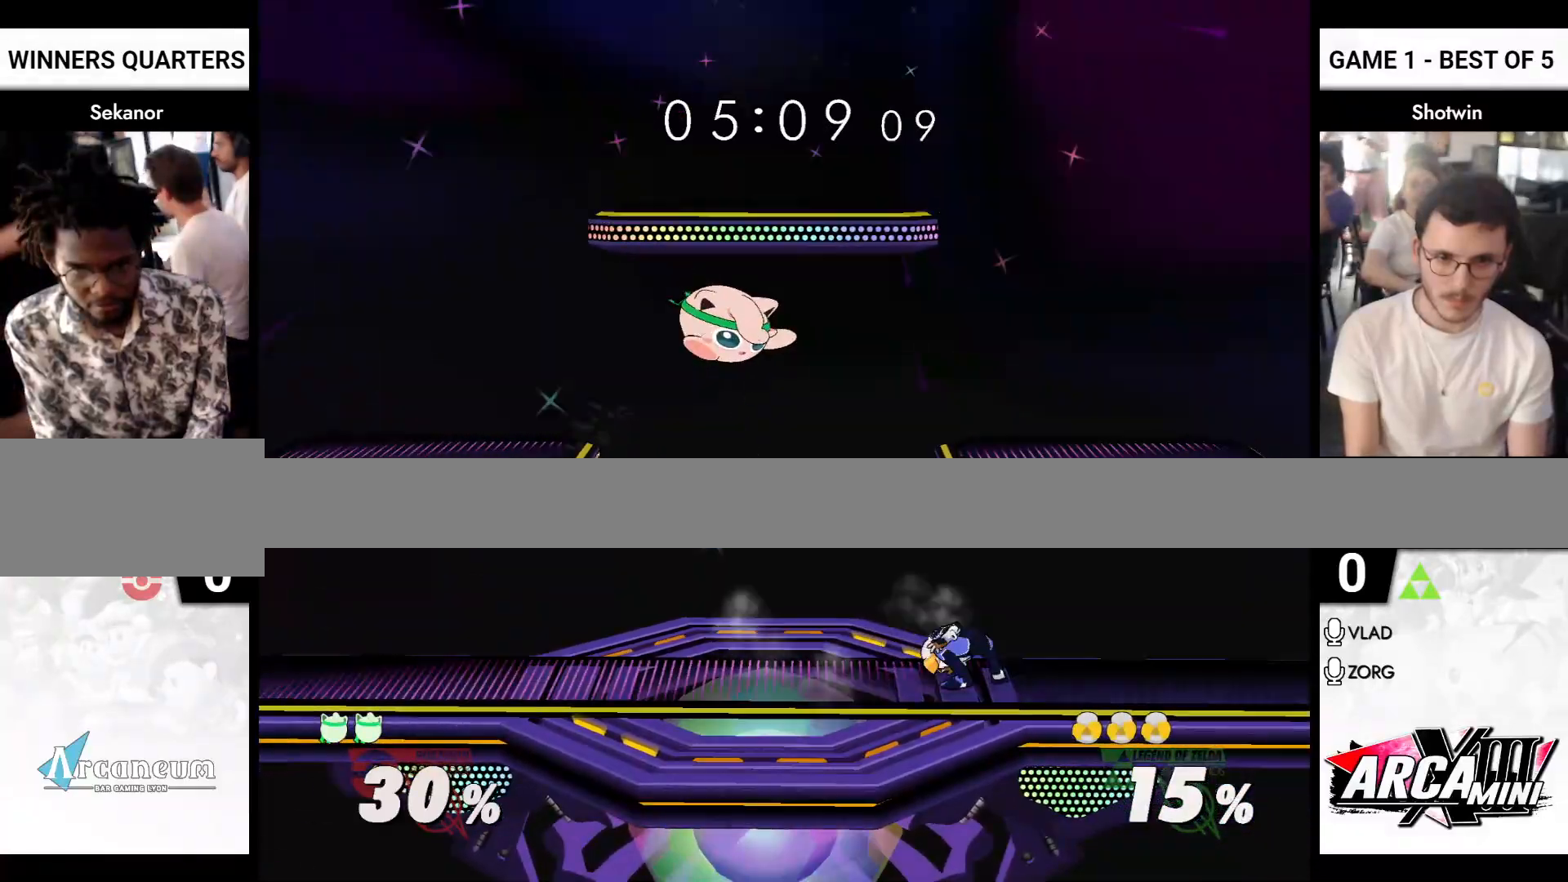
{"buttons": [], "left_stick": "center", "right_stick": "center", "events": [[100, "left_stick", "down"], [200, "left_stick", "left"], [267, "R1", "down"], [400, "A", "up"], [417, "R1", "up"], [467, "left_stick", "center"]]}
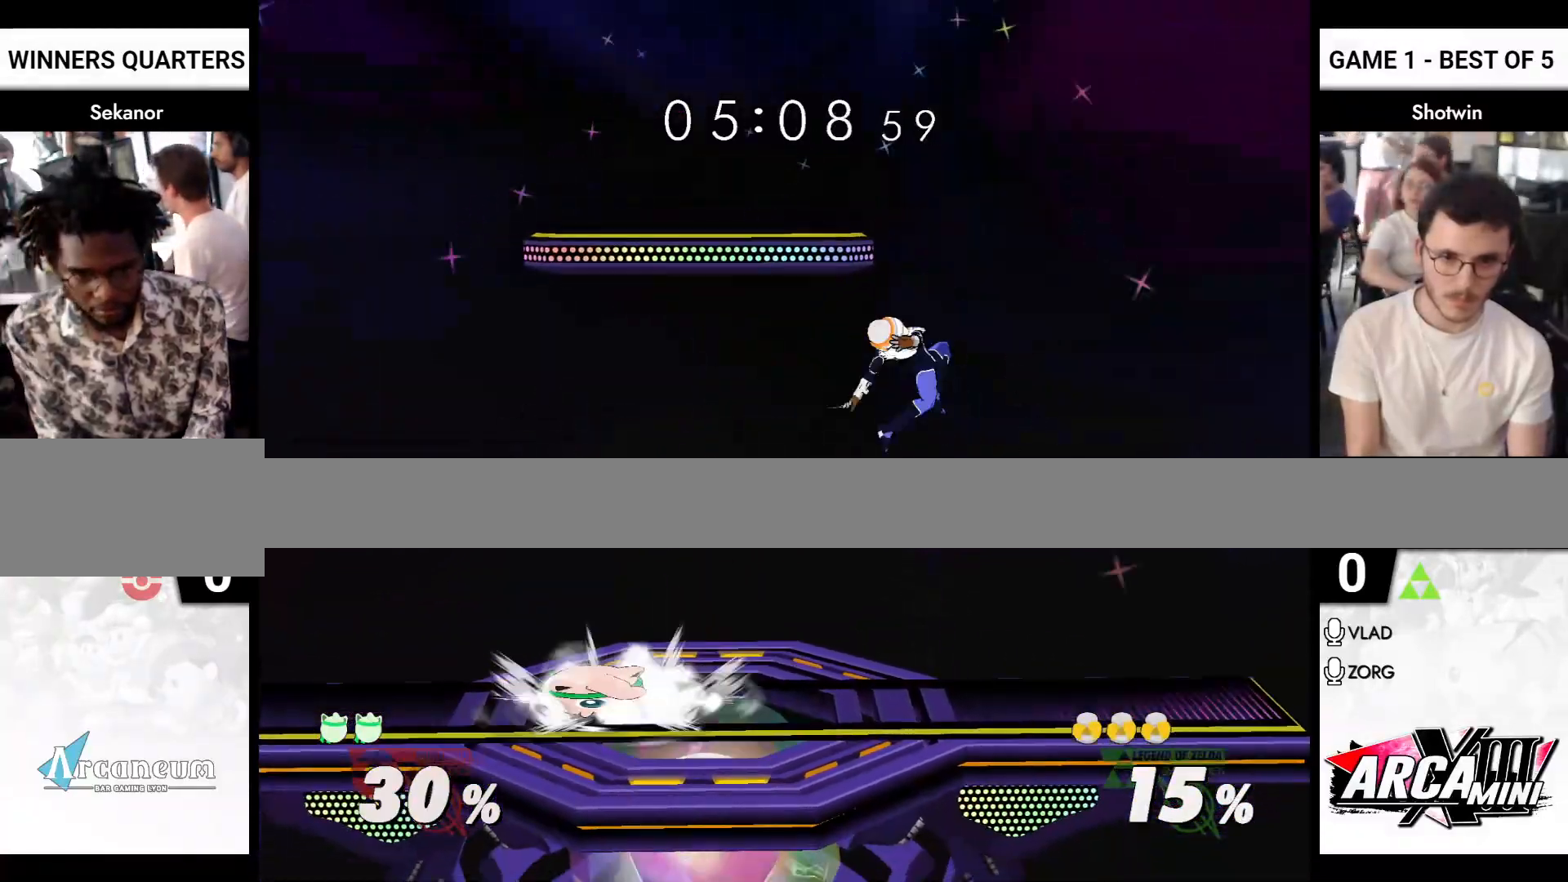
{"buttons": [], "left_stick": "right", "right_stick": "center", "events": [[33, "left_stick", "left"], [100, "X", "down"], [250, "X", "up"], [333, "left_stick", "right"]]}
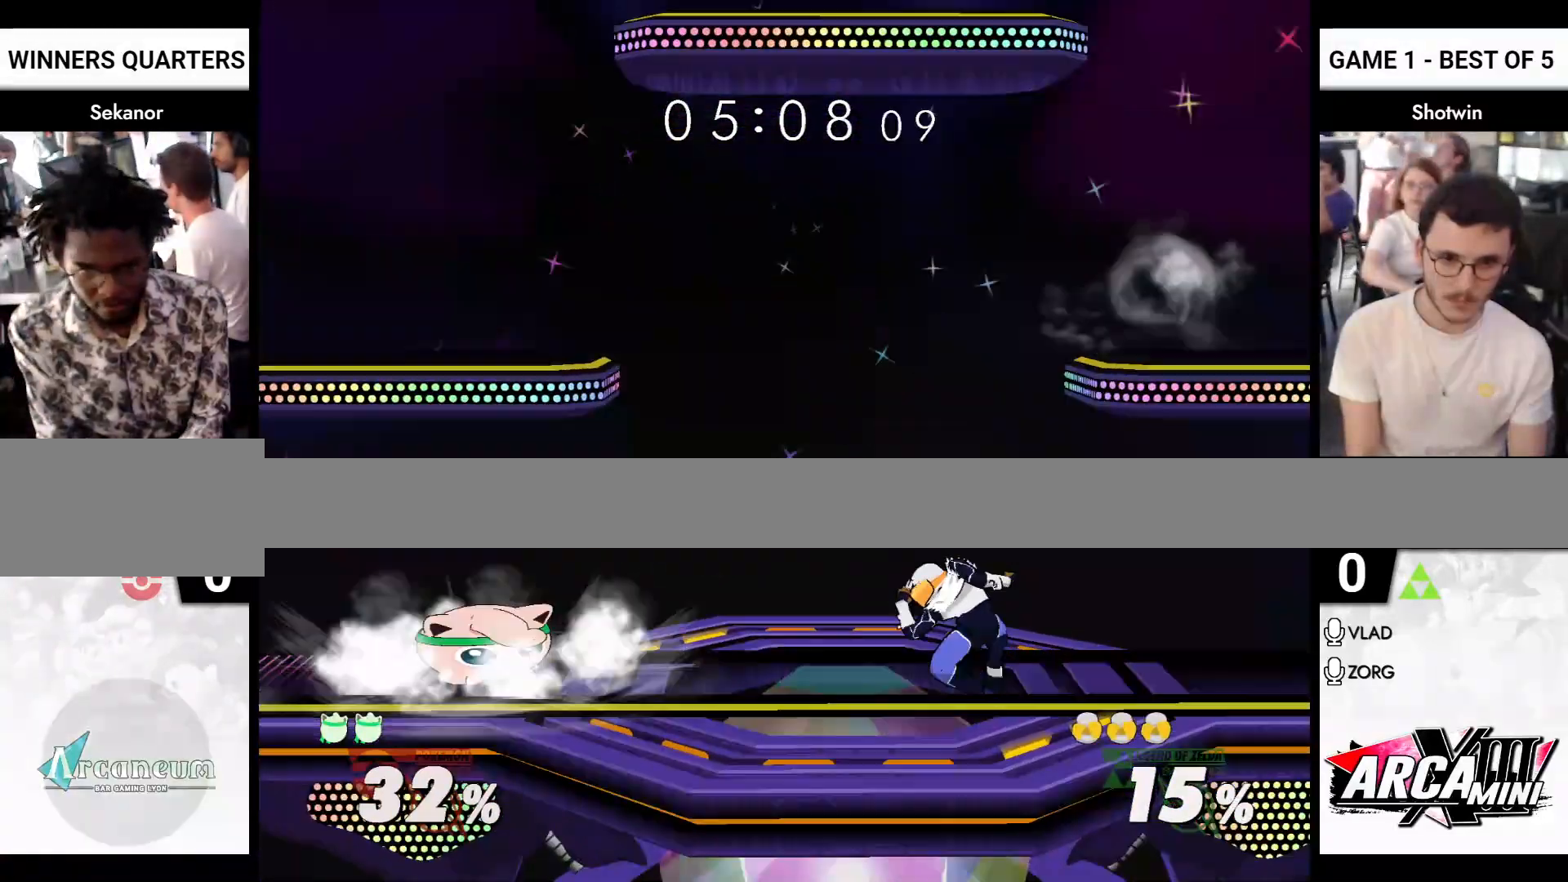
{"buttons": [], "left_stick": "right", "right_stick": "center", "events": [[33, "X", "down"], [133, "X", "up"], [183, "X", "down"], [217, "A", "down"], [233, "X", "up"], [333, "A", "up"], [333, "X", "down"], [400, "R1", "down"], [433, "X", "up"], [500, "R1", "up"]]}
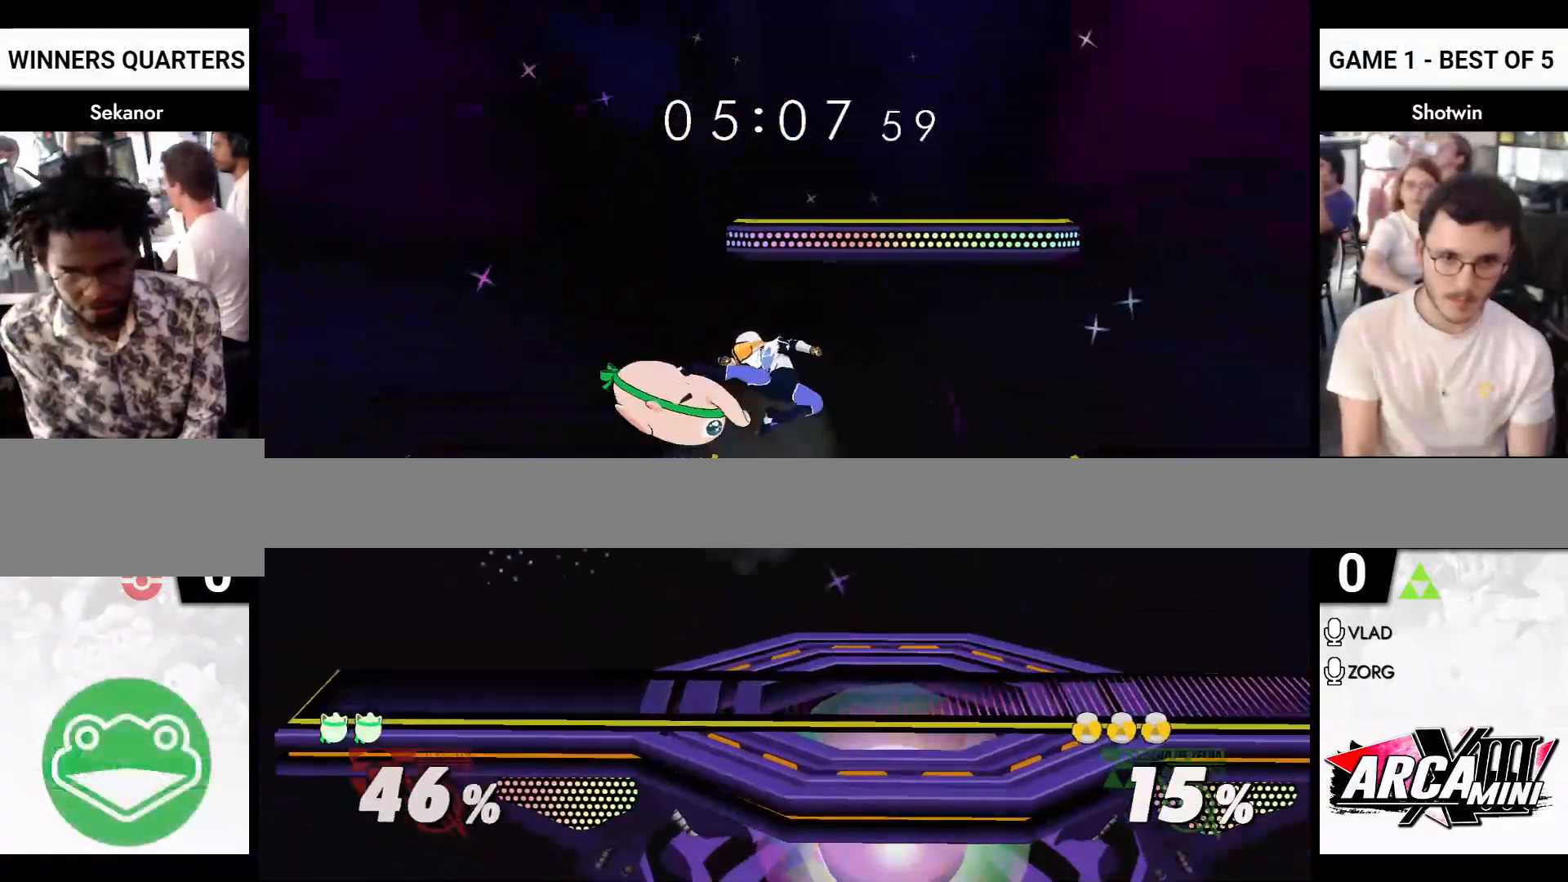
{"buttons": ["R1"], "left_stick": "up-right", "right_stick": "center", "events": [[183, "left_stick", "center"], [233, "left_stick", "left"], [317, "R1", "down"], [383, "left_stick", "down"], [450, "R1", "up"], [450, "left_stick", "right"], [467, "R1", "down"], [500, "left_stick", "up-right"]]}
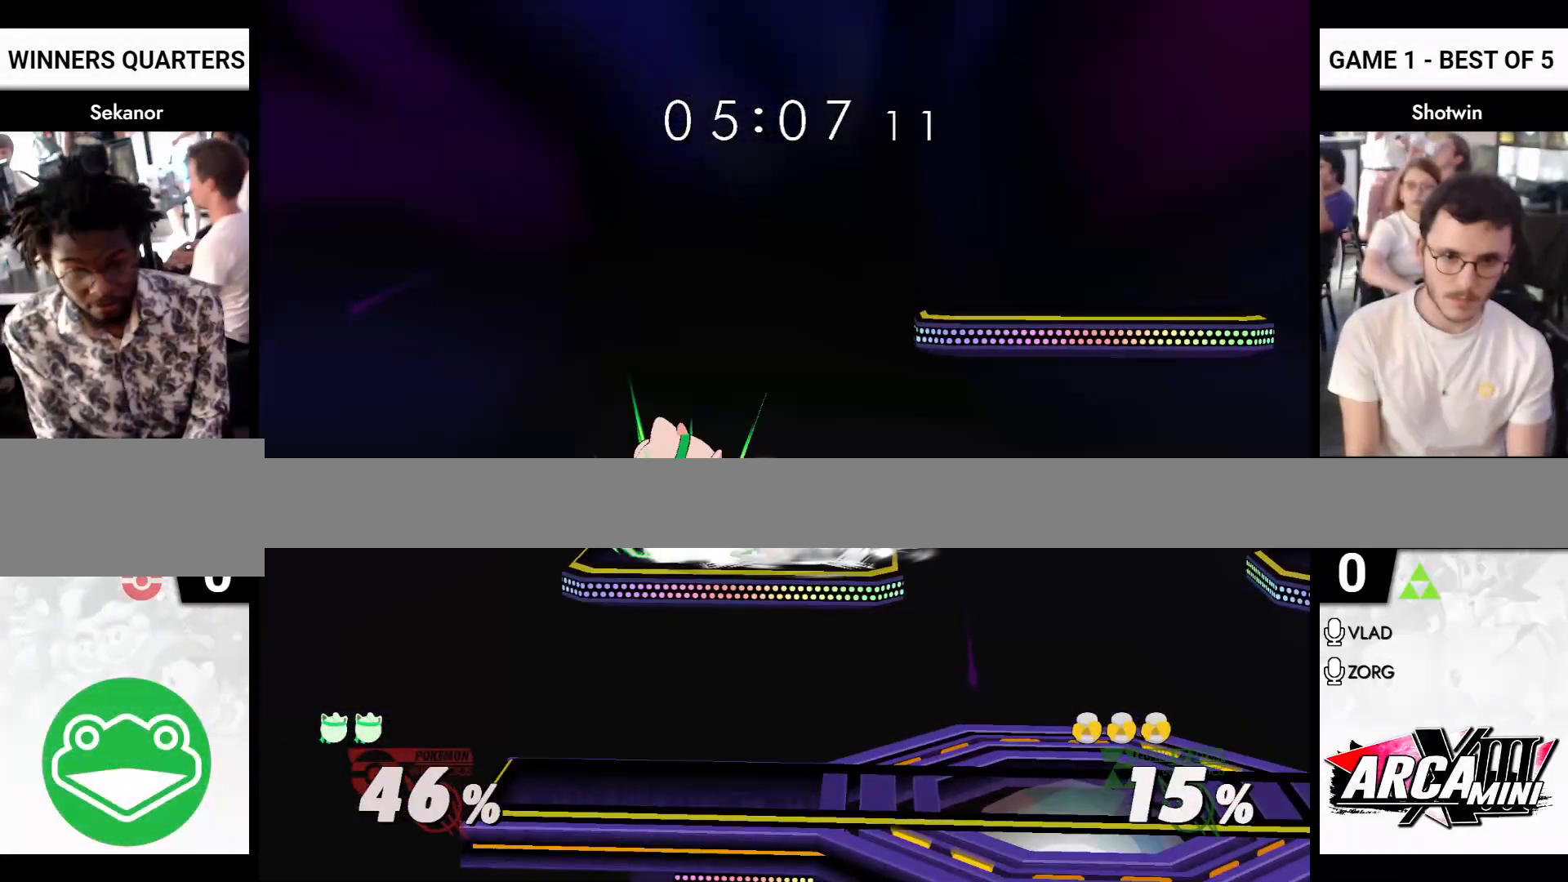
{"buttons": [], "left_stick": "right", "right_stick": "center", "events": [[183, "left_stick", "right"], [467, "R1", "up"]]}
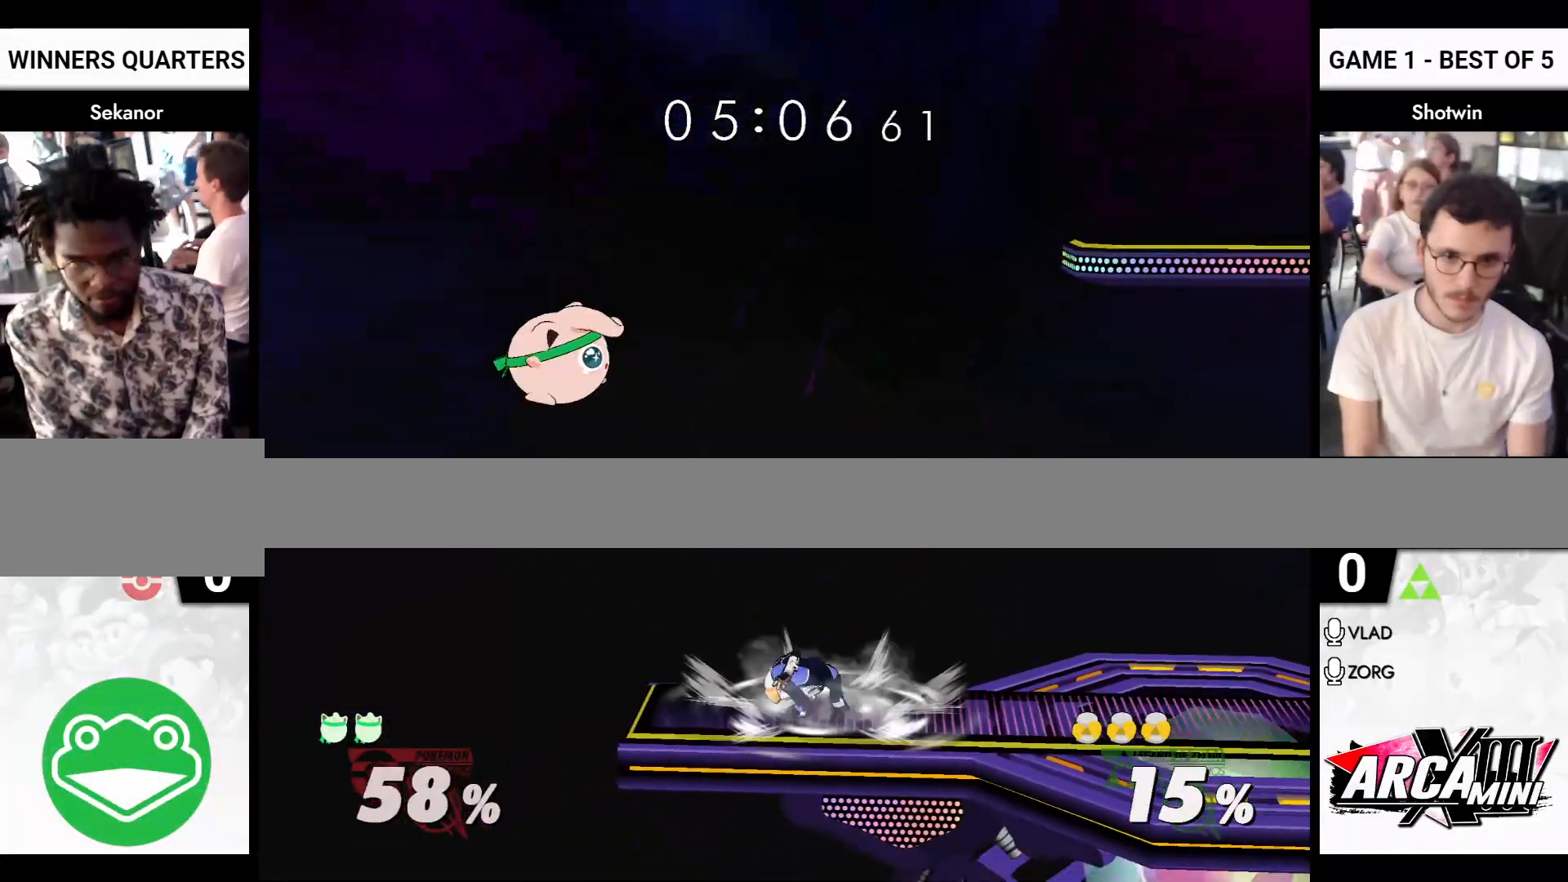
{"buttons": ["A", "X"], "left_stick": "left", "right_stick": "center", "events": [[467, "X", "down"], [467, "left_stick", "left"], [500, "A", "down"]]}
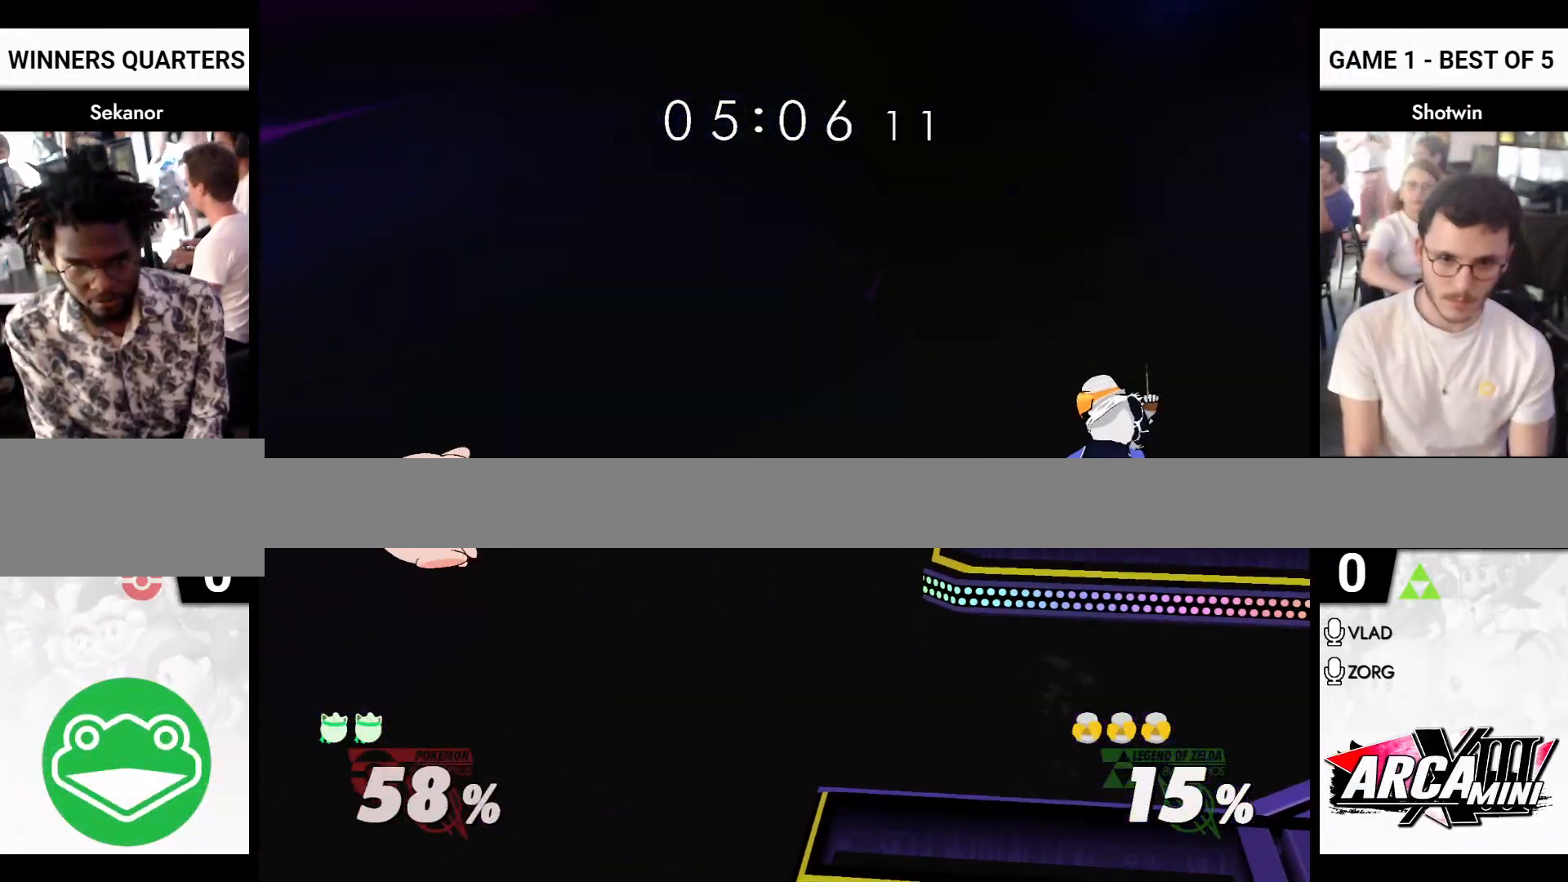
{"buttons": [], "left_stick": "right", "right_stick": "center", "events": [[33, "X", "up"], [83, "X", "down"], [83, "Y", "down"], [100, "left_stick", "right"], [117, "X", "up"], [117, "Y", "up"], [133, "A", "up"]]}
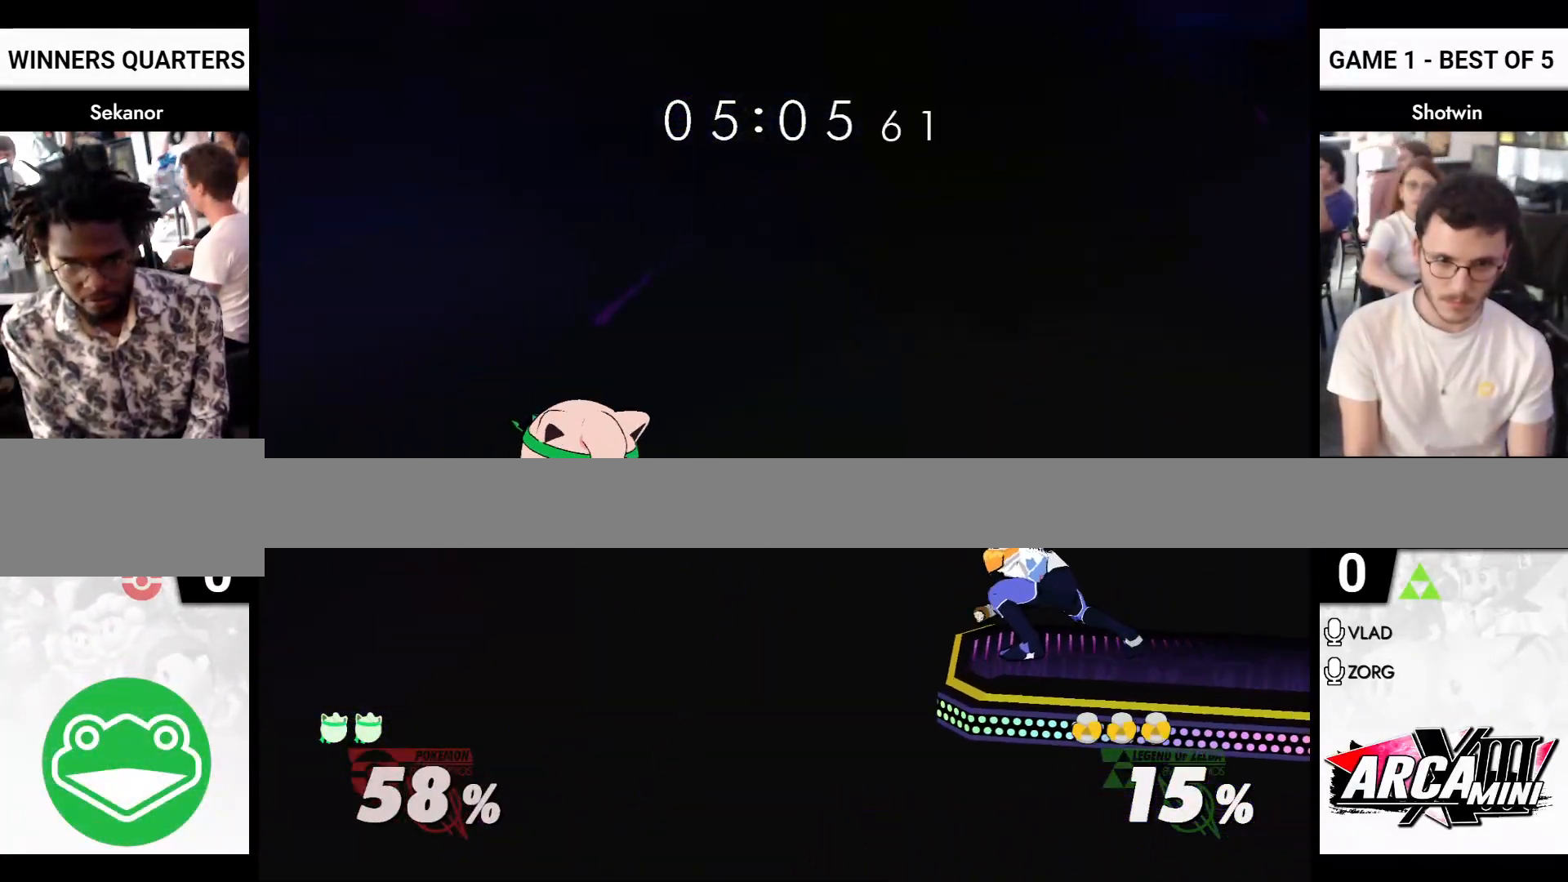
{"buttons": ["R1"], "left_stick": "right", "right_stick": "center", "events": [[250, "X", "down"], [267, "A", "down"], [283, "X", "up"], [317, "Y", "down"], [367, "X", "down"], [400, "A", "up"], [400, "Y", "up"], [417, "R1", "down"], [467, "X", "up"]]}
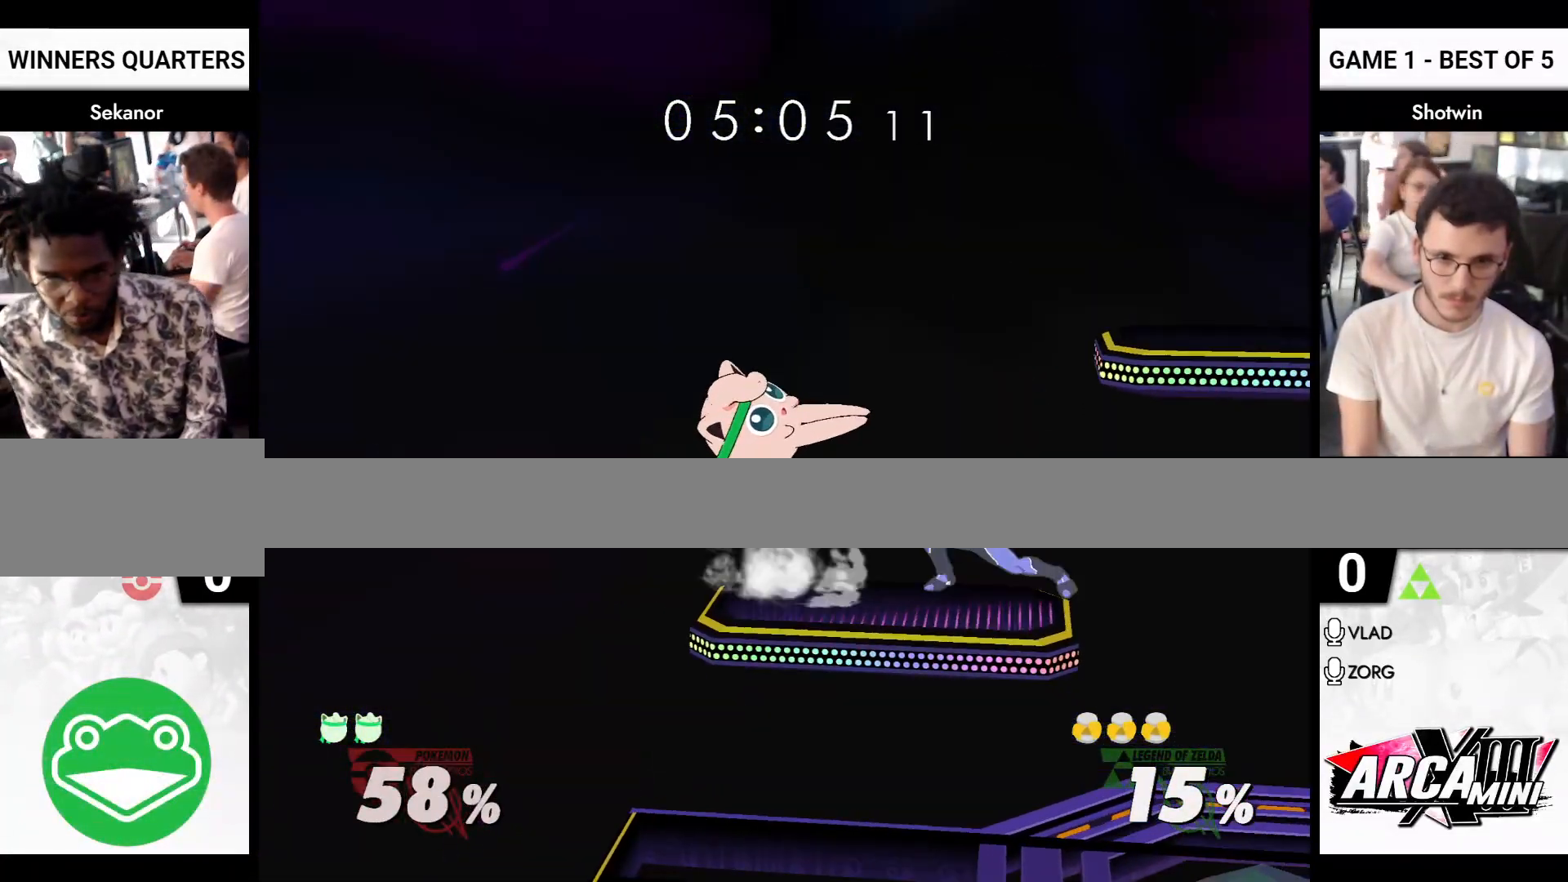
{"buttons": ["A"], "left_stick": "right", "right_stick": "center", "events": [[67, "R1", "up"], [317, "right_stick", "right"], [450, "right_stick", "center"], [483, "A", "down"]]}
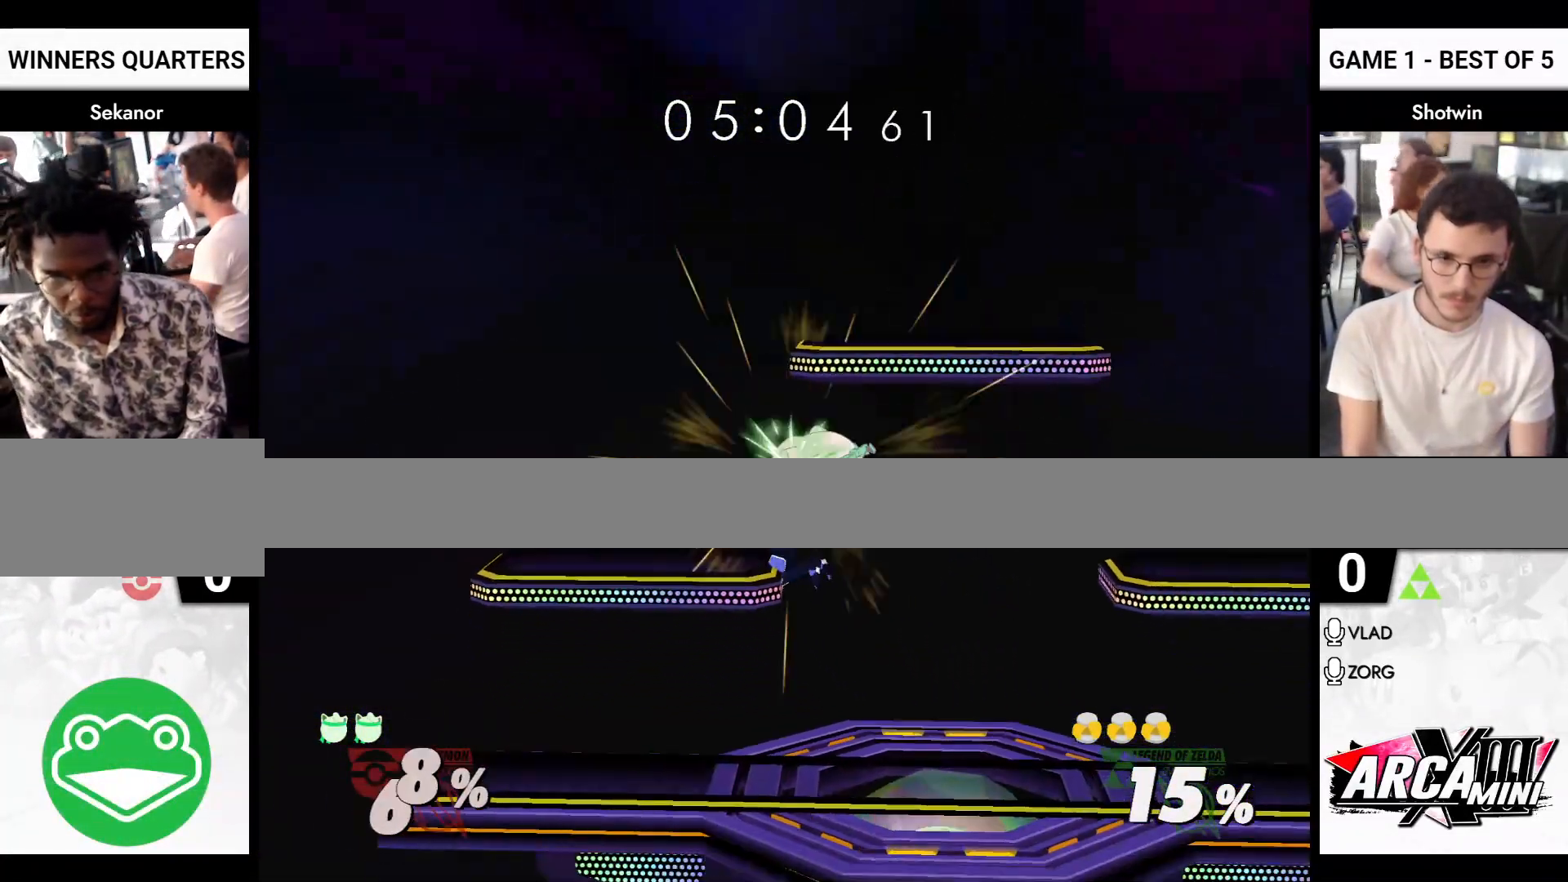
{"buttons": [], "left_stick": "center", "right_stick": "center", "events": [[17, "R1", "down"], [50, "A", "up"], [100, "R1", "up"], [100, "X", "down"], [267, "X", "up"], [350, "left_stick", "center"]]}
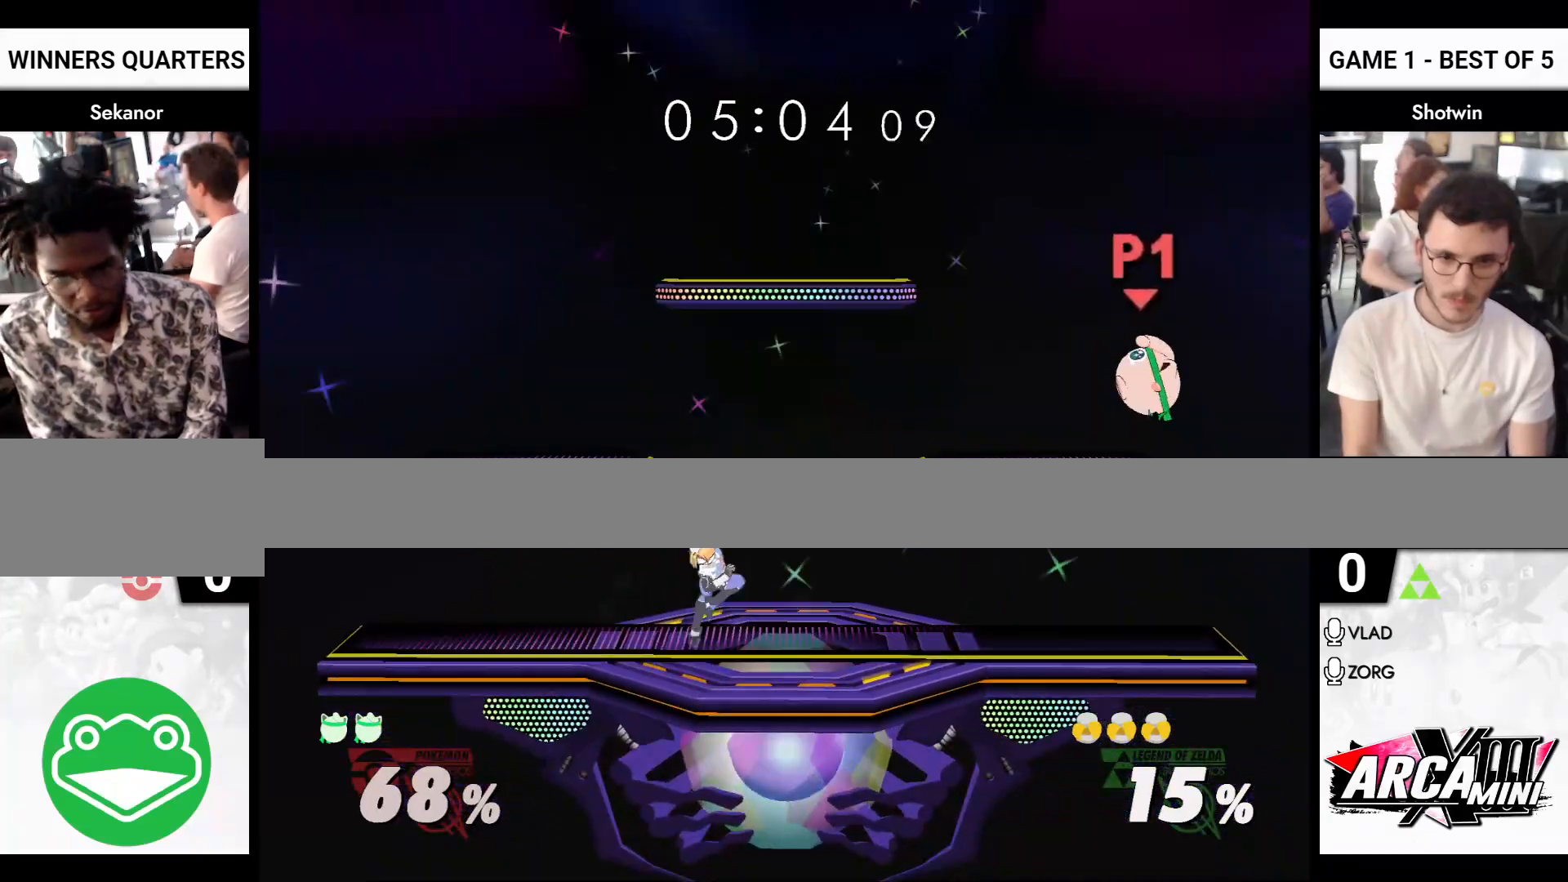
{"buttons": ["A", "X"], "left_stick": "left", "right_stick": "center", "events": [[83, "left_stick", "down"], [150, "left_stick", "left"], [417, "X", "down"], [450, "A", "down"]]}
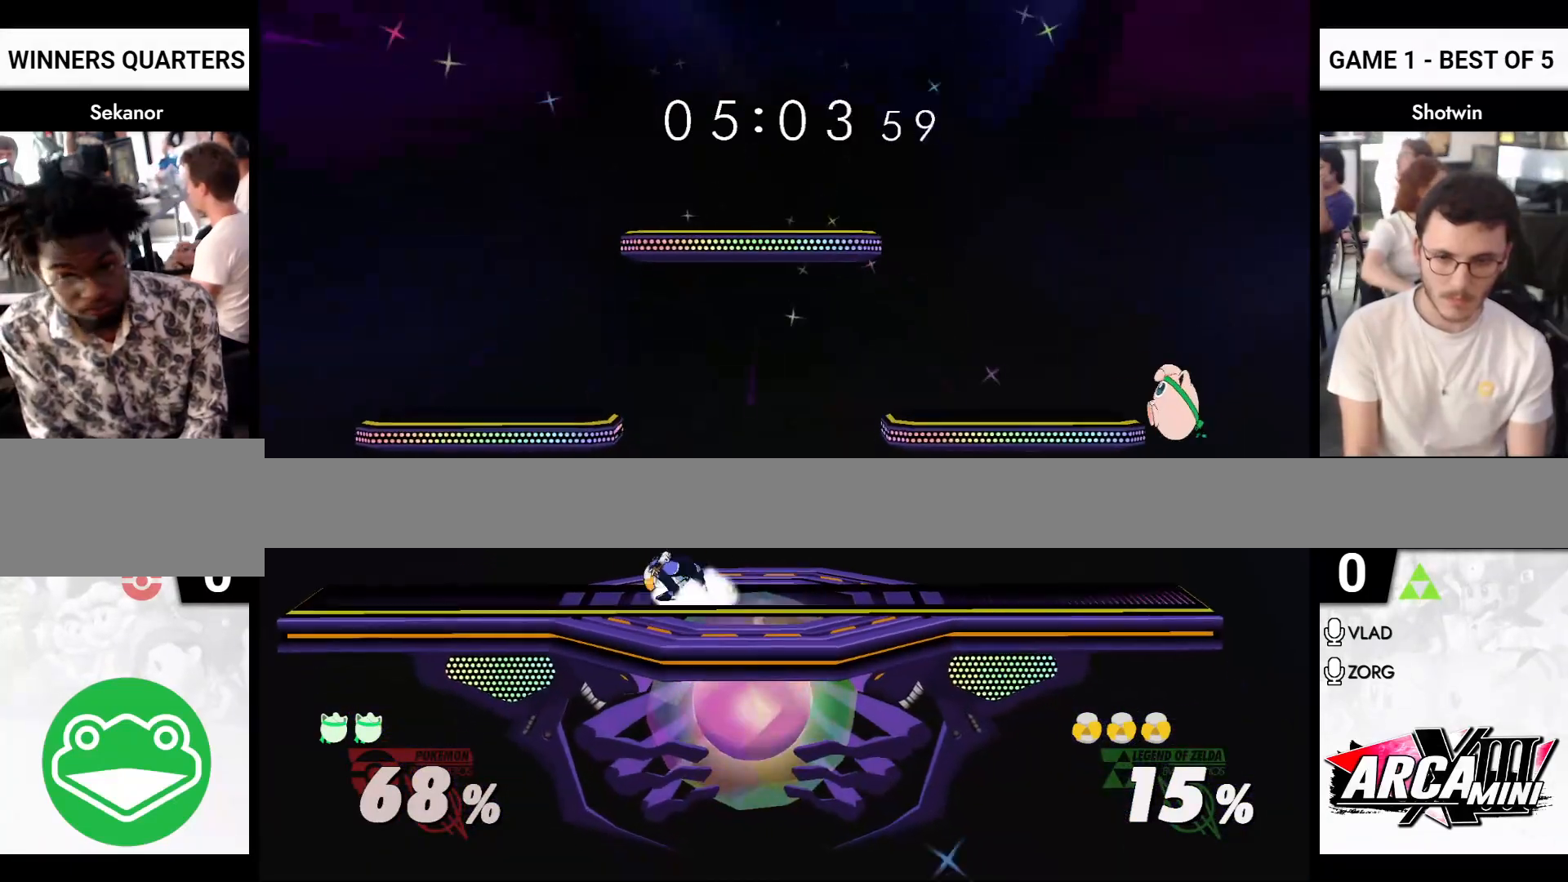
{"buttons": [], "left_stick": "left", "right_stick": "center", "events": [[17, "X", "up"], [67, "X", "down"], [67, "left_stick", "right"], [100, "A", "up"], [167, "X", "up"], [333, "left_stick", "down-left"], [400, "left_stick", "left"]]}
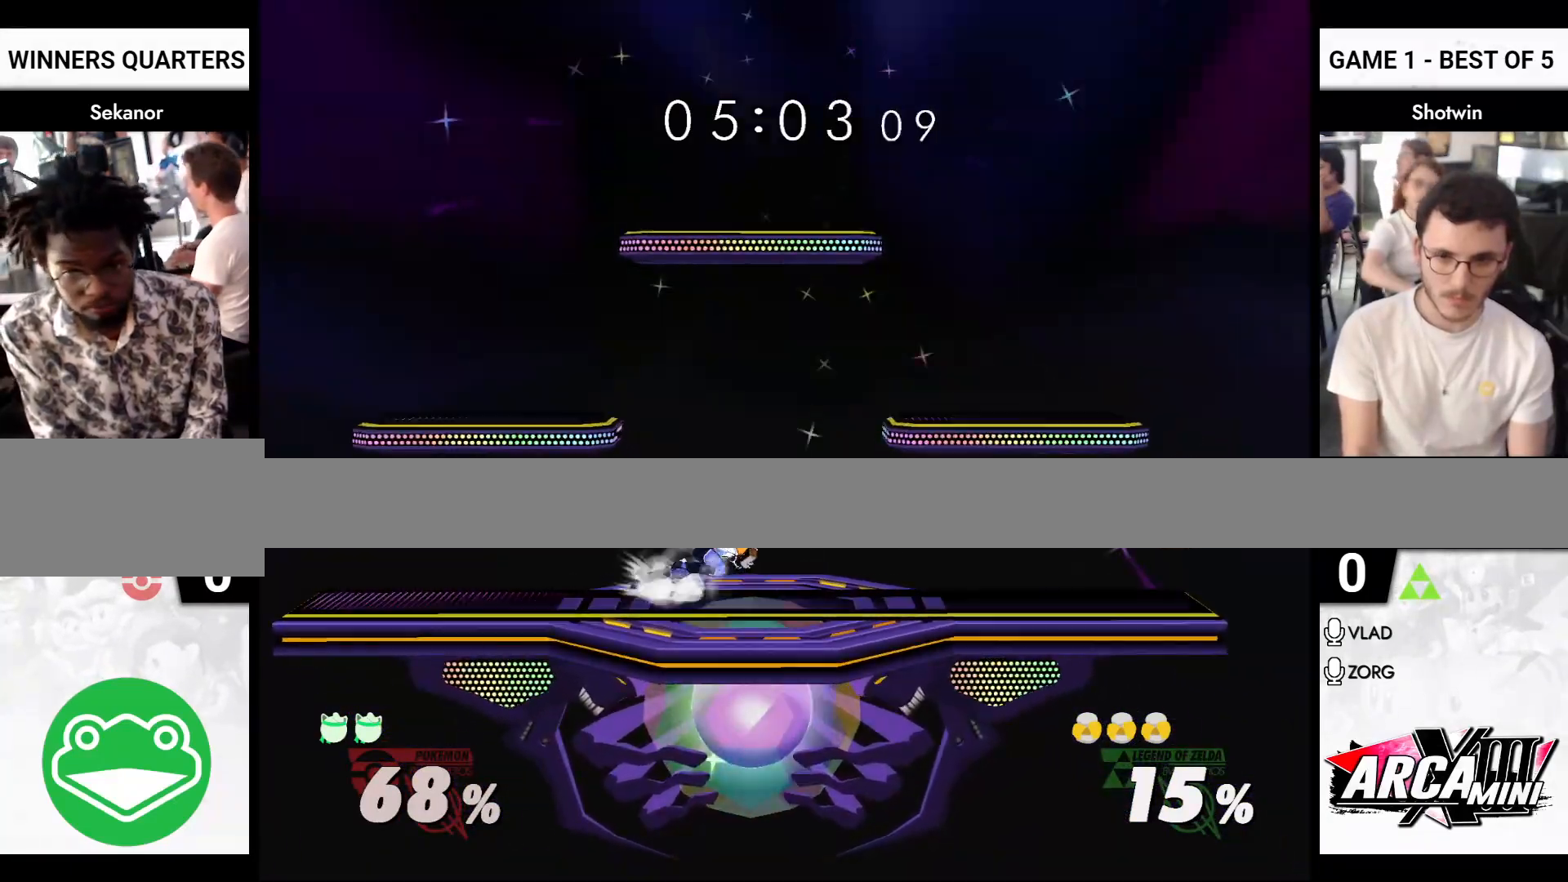
{"buttons": ["R1"], "left_stick": "center", "right_stick": "center", "events": [[117, "left_stick", "center"], [183, "left_stick", "left"], [267, "X", "down"], [383, "R1", "down"], [383, "left_stick", "down"], [400, "X", "up"], [450, "left_stick", "center"]]}
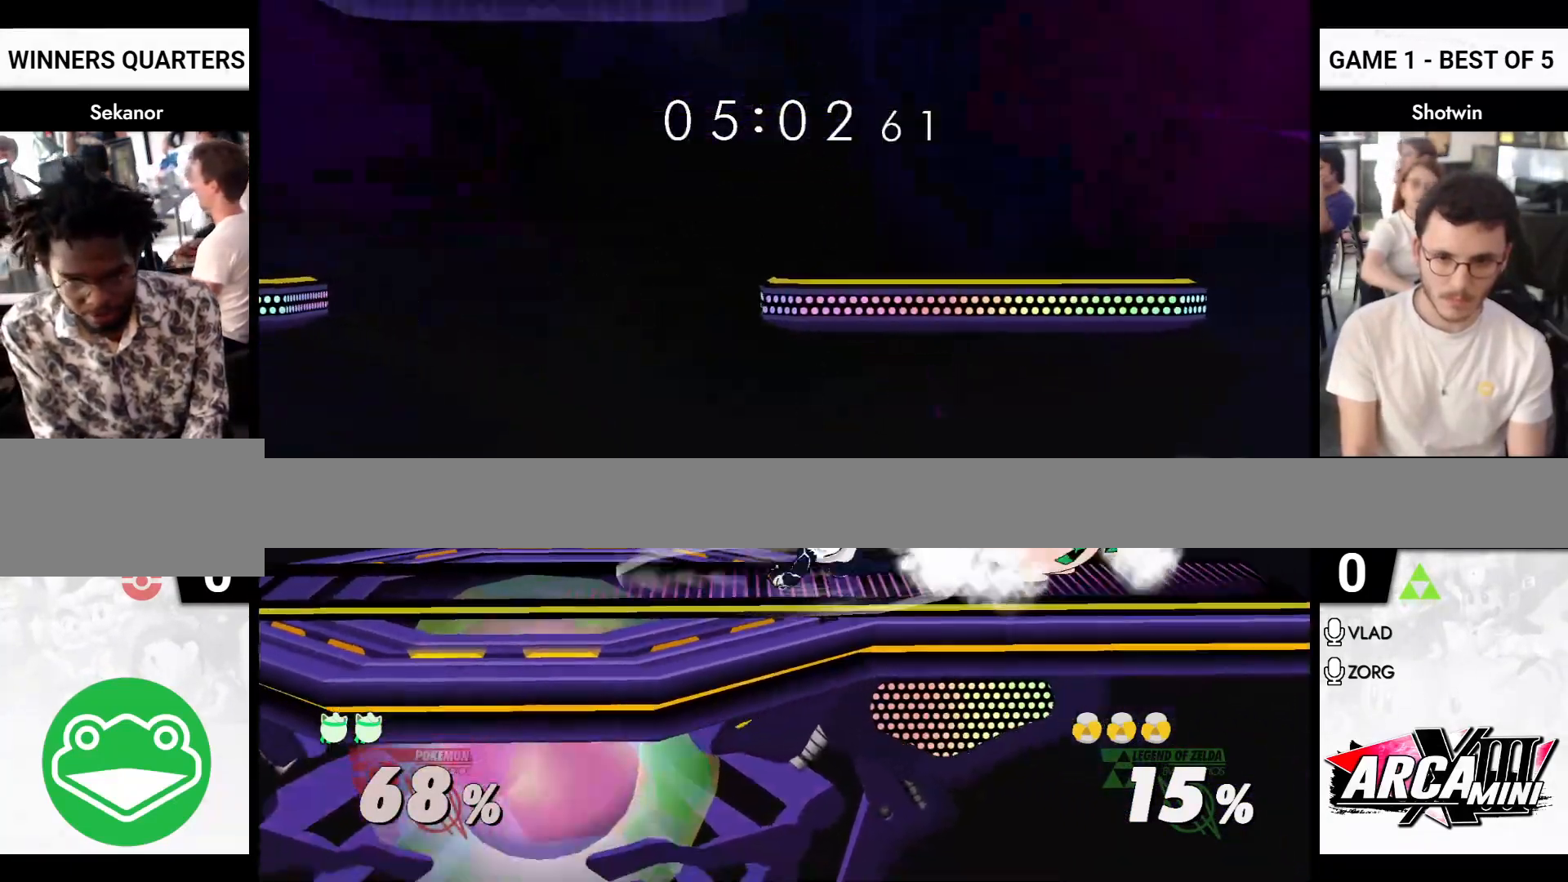
{"buttons": [], "left_stick": "right", "right_stick": "center", "events": [[150, "A", "down"], [233, "A", "up"], [267, "R1", "up"], [267, "left_stick", "right"]]}
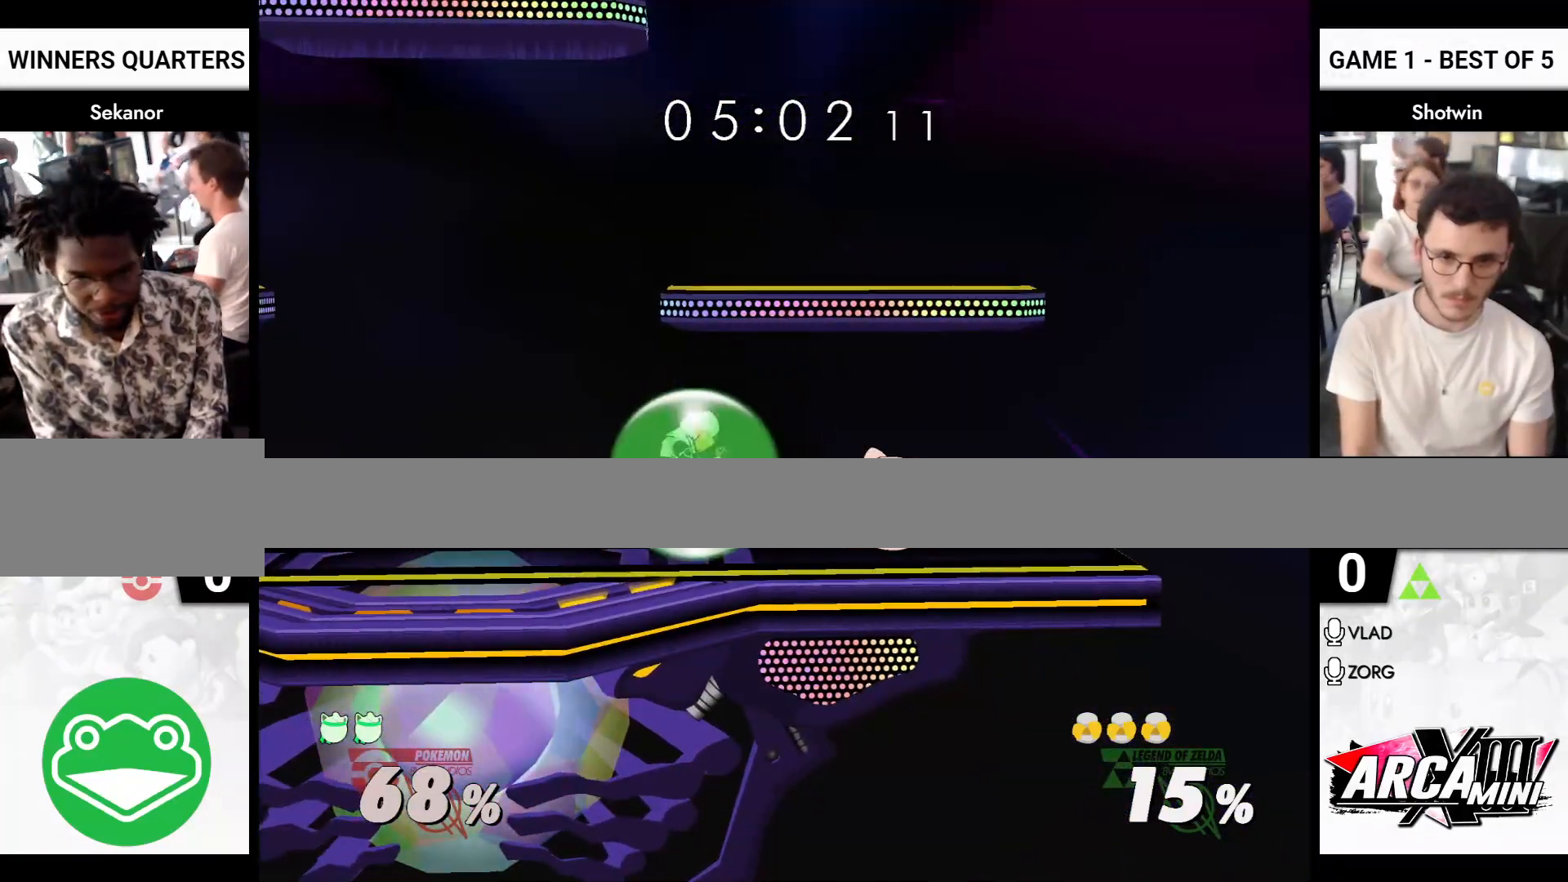
{"buttons": ["X"], "left_stick": "left", "right_stick": "center", "events": [[50, "left_stick", "center"], [133, "X", "down"], [200, "left_stick", "down-right"], [217, "R1", "down"], [250, "X", "up"], [300, "R1", "up"], [350, "left_stick", "center"], [417, "left_stick", "left"], [483, "X", "down"]]}
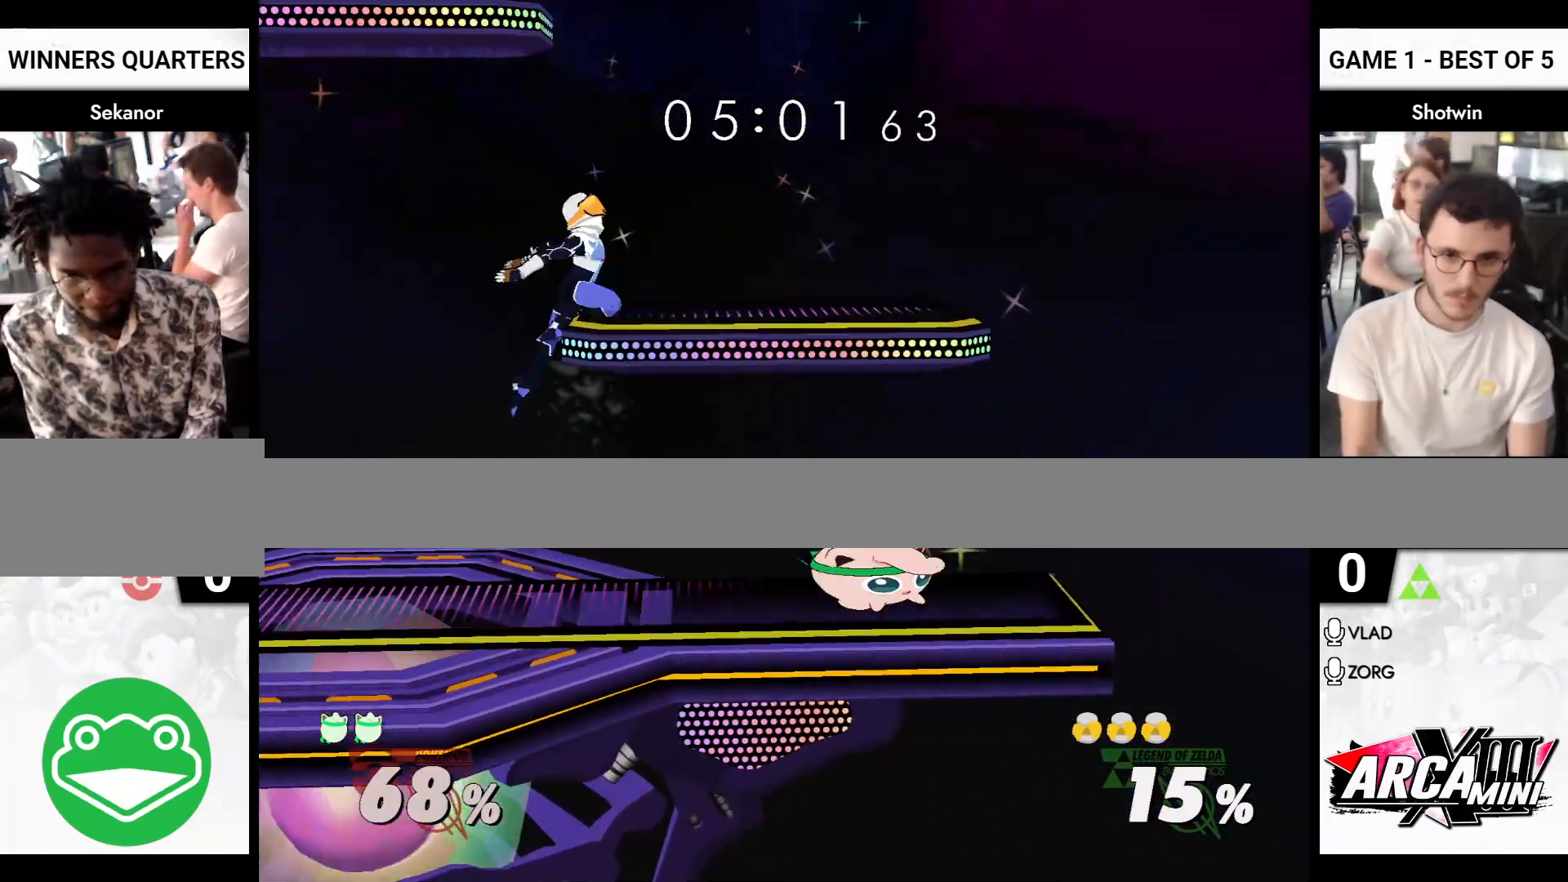
{"buttons": [], "left_stick": "left", "right_stick": "center", "events": [[67, "left_stick", "down-right"], [133, "X", "up"], [183, "left_stick", "left"]]}
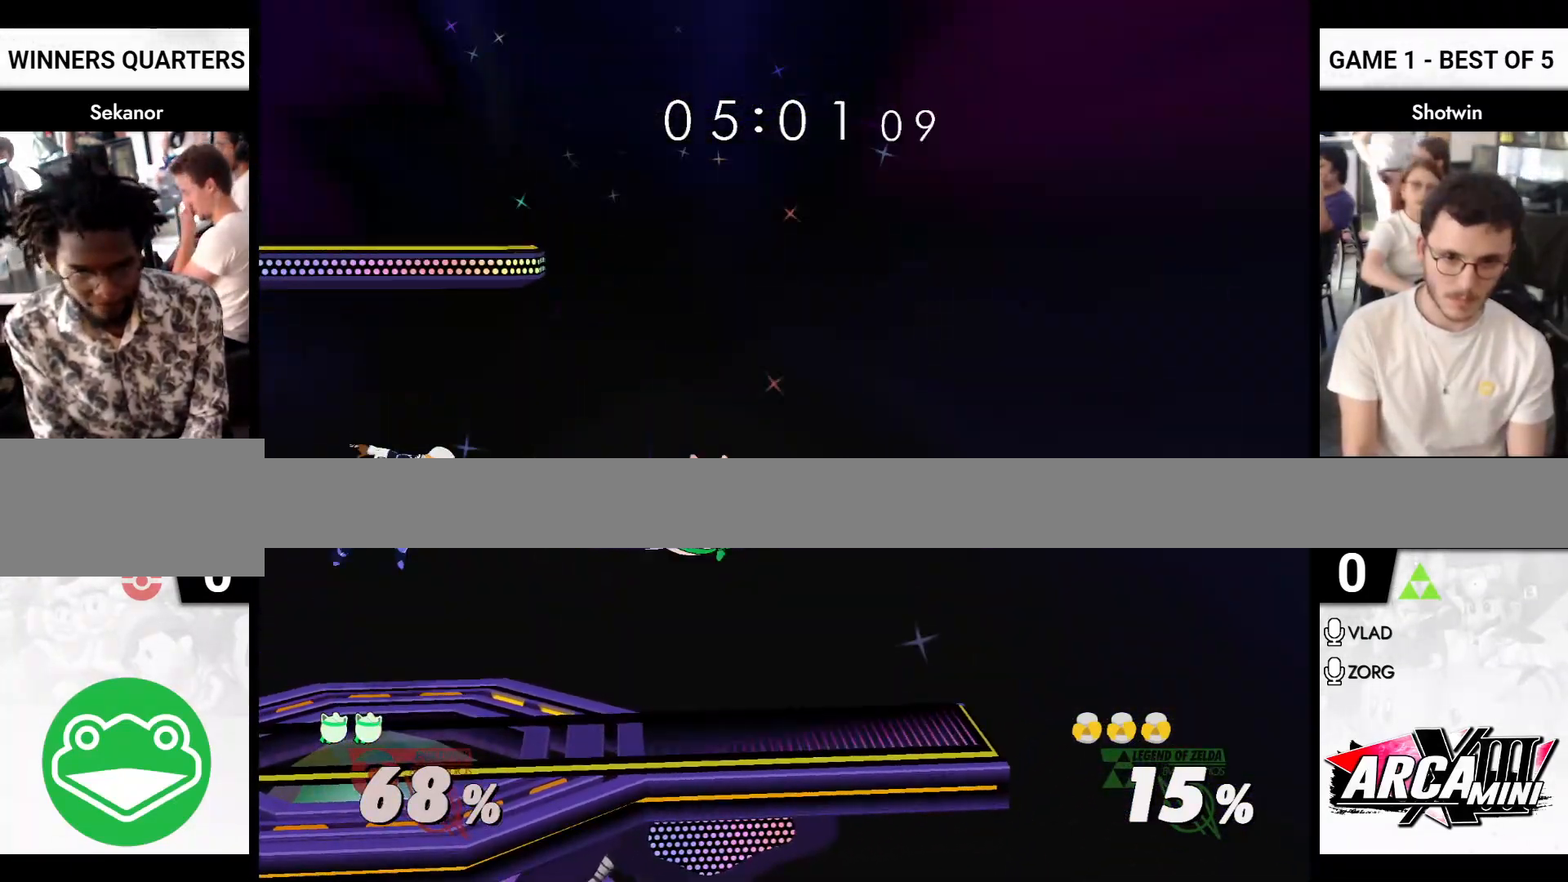
{"buttons": ["R1"], "left_stick": "center", "right_stick": "center", "events": [[100, "right_stick", "left"], [150, "left_stick", "down"], [283, "left_stick", "left"], [283, "right_stick", "center"], [350, "R1", "down"], [417, "R1", "up"], [450, "R1", "down"], [450, "left_stick", "center"]]}
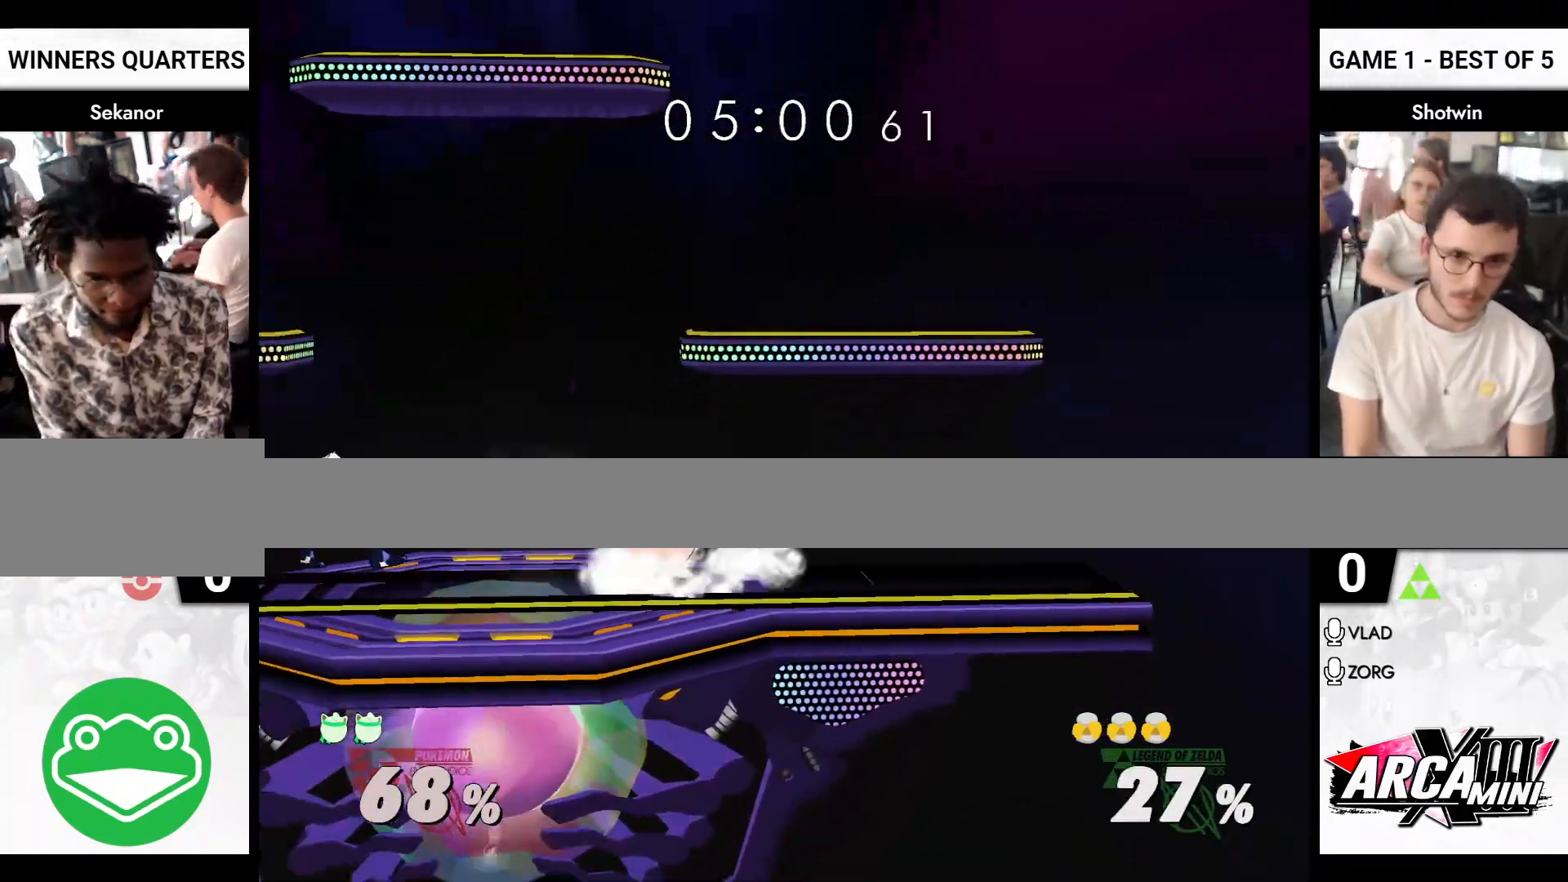
{"buttons": ["R1"], "left_stick": "right", "right_stick": "center", "events": [[17, "R1", "up"], [100, "X", "down"], [133, "left_stick", "left"], [167, "X", "up"], [283, "X", "down"], [317, "A", "down"], [333, "X", "up"], [367, "Y", "down"], [417, "X", "down"], [417, "Y", "up"], [450, "left_stick", "right"], [467, "A", "up"], [467, "X", "up"], [500, "R1", "down"]]}
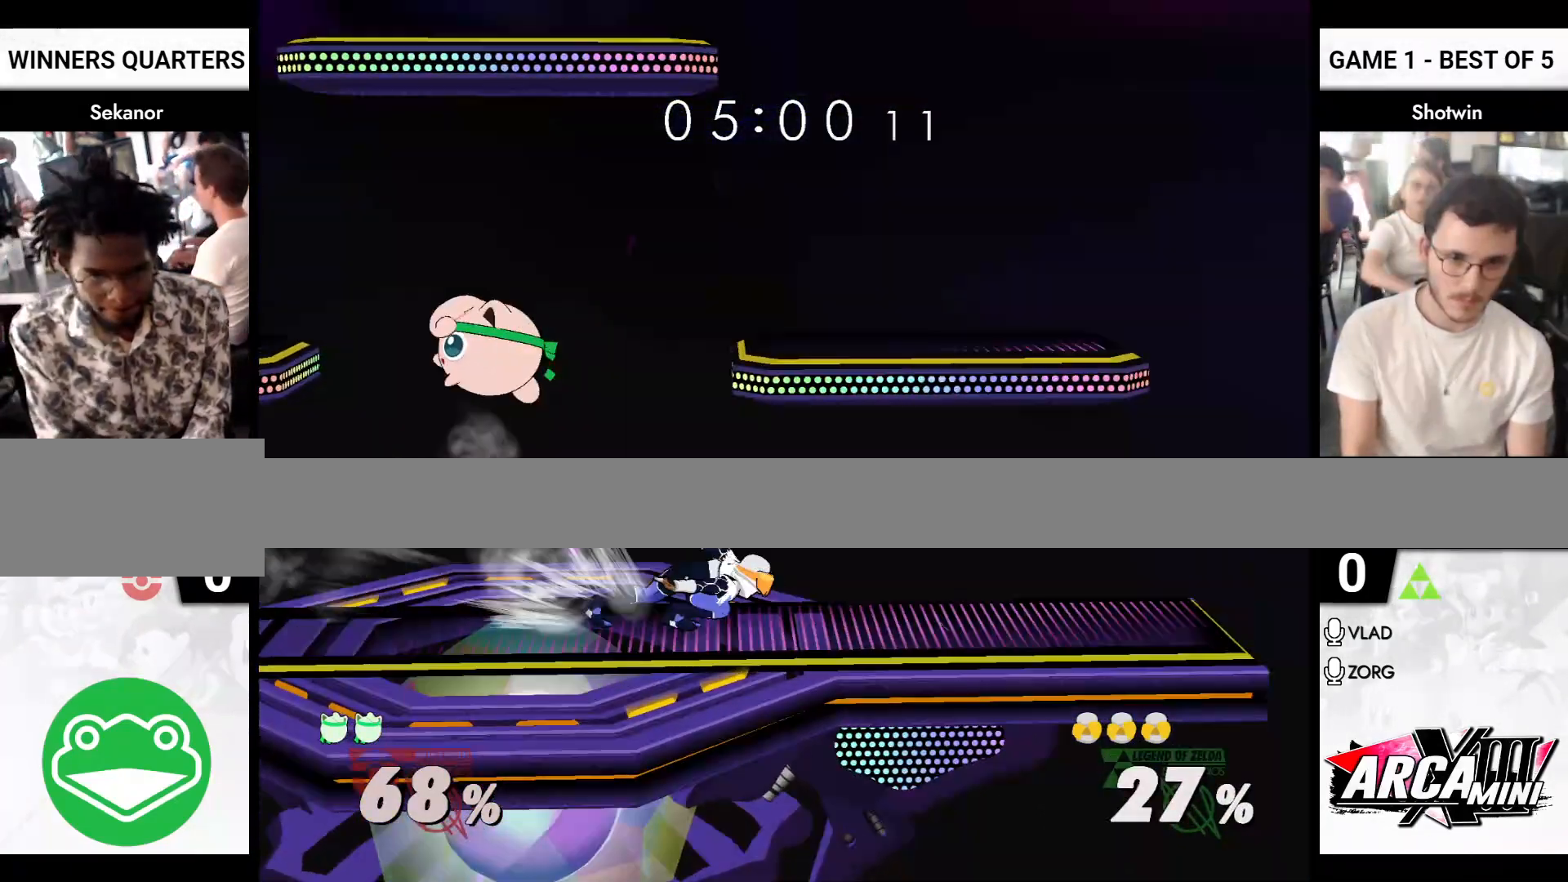
{"buttons": ["R1"], "left_stick": "down-left", "right_stick": "center", "events": [[50, "R1", "up"], [150, "left_stick", "up-left"], [267, "left_stick", "down-left"], [317, "left_stick", "down-right"], [350, "right_stick", "right"], [450, "left_stick", "down-left"], [483, "B", "down"], [483, "R1", "down"], [483, "right_stick", "center"], [500, "B", "up"]]}
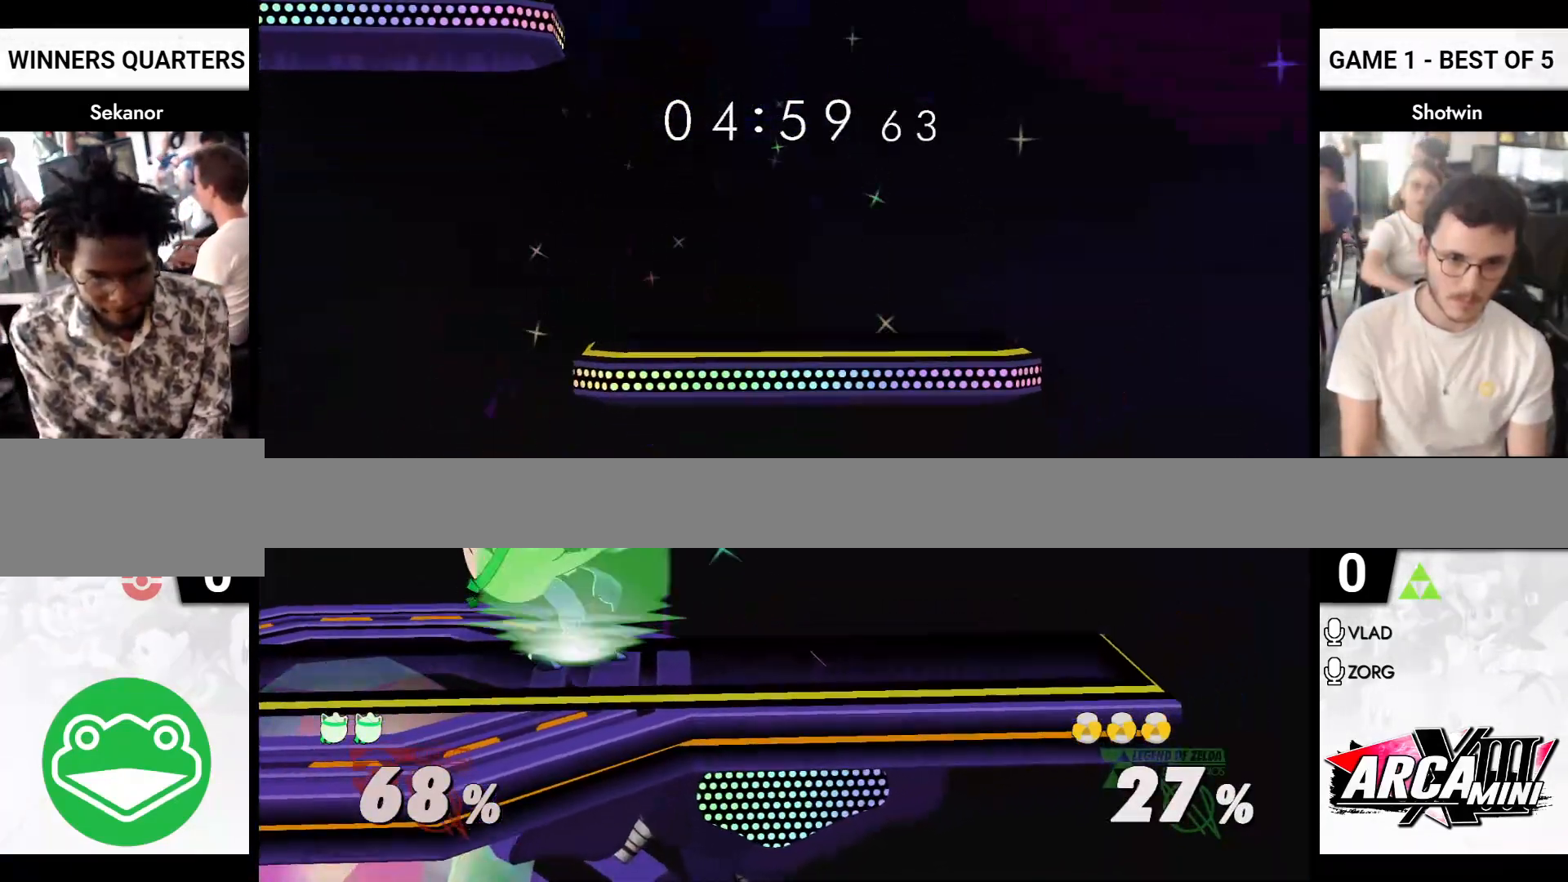
{"buttons": [], "left_stick": "right", "right_stick": "center", "events": [[50, "left_stick", "down-right"], [83, "R1", "up"], [150, "left_stick", "center"], [267, "Z", "down"], [283, "Z", "up"], [450, "left_stick", "right"]]}
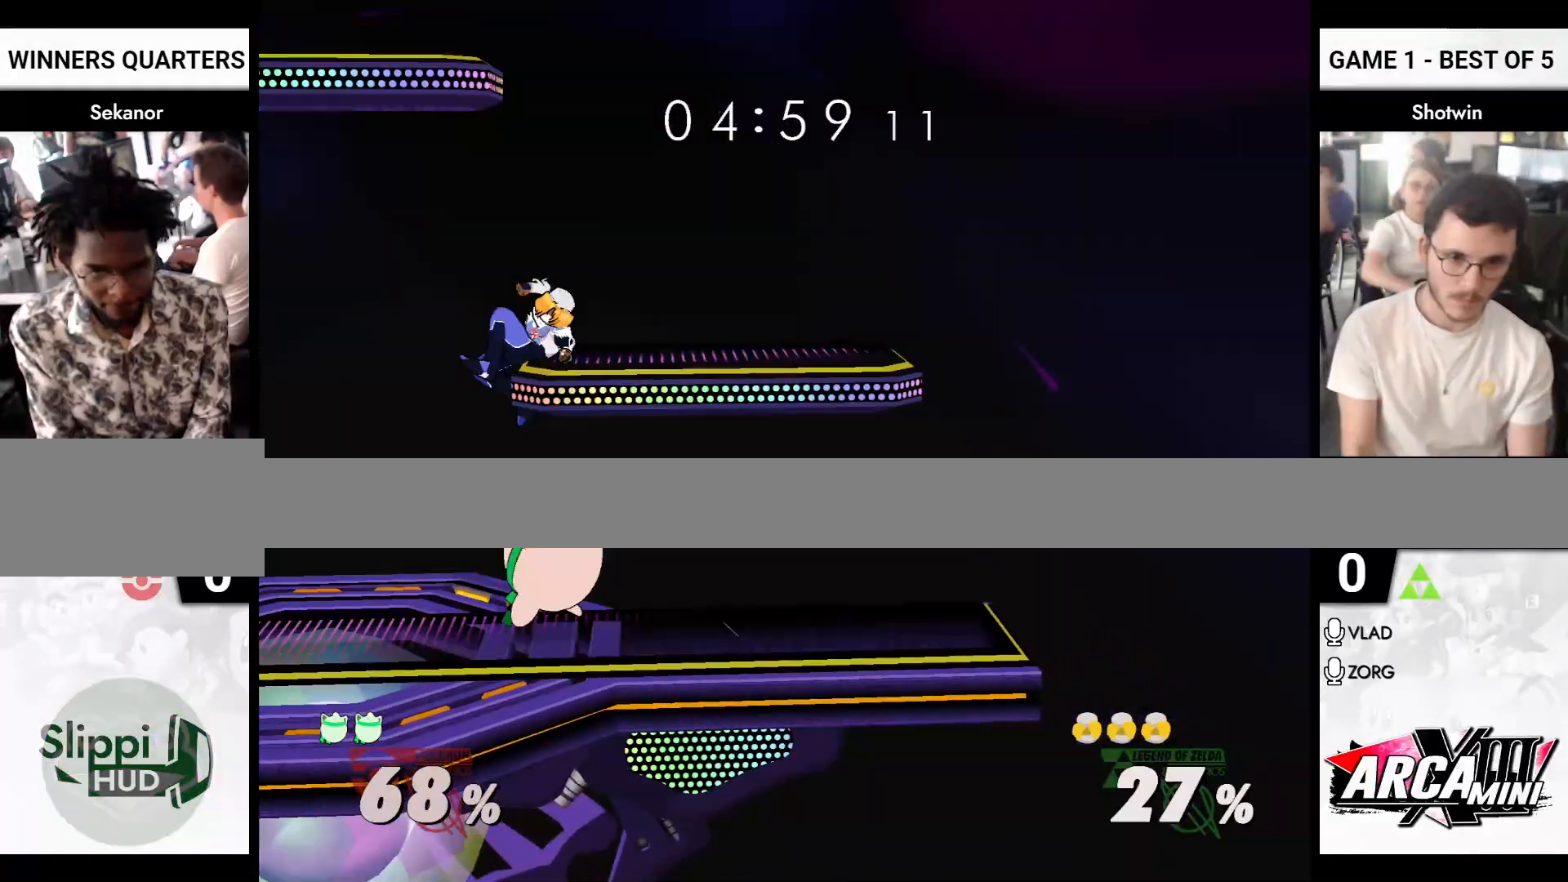
{"buttons": [], "left_stick": "right", "right_stick": "center", "events": [[67, "R1", "down"], [117, "left_stick", "center"], [400, "left_stick", "right"], [417, "R1", "up"]]}
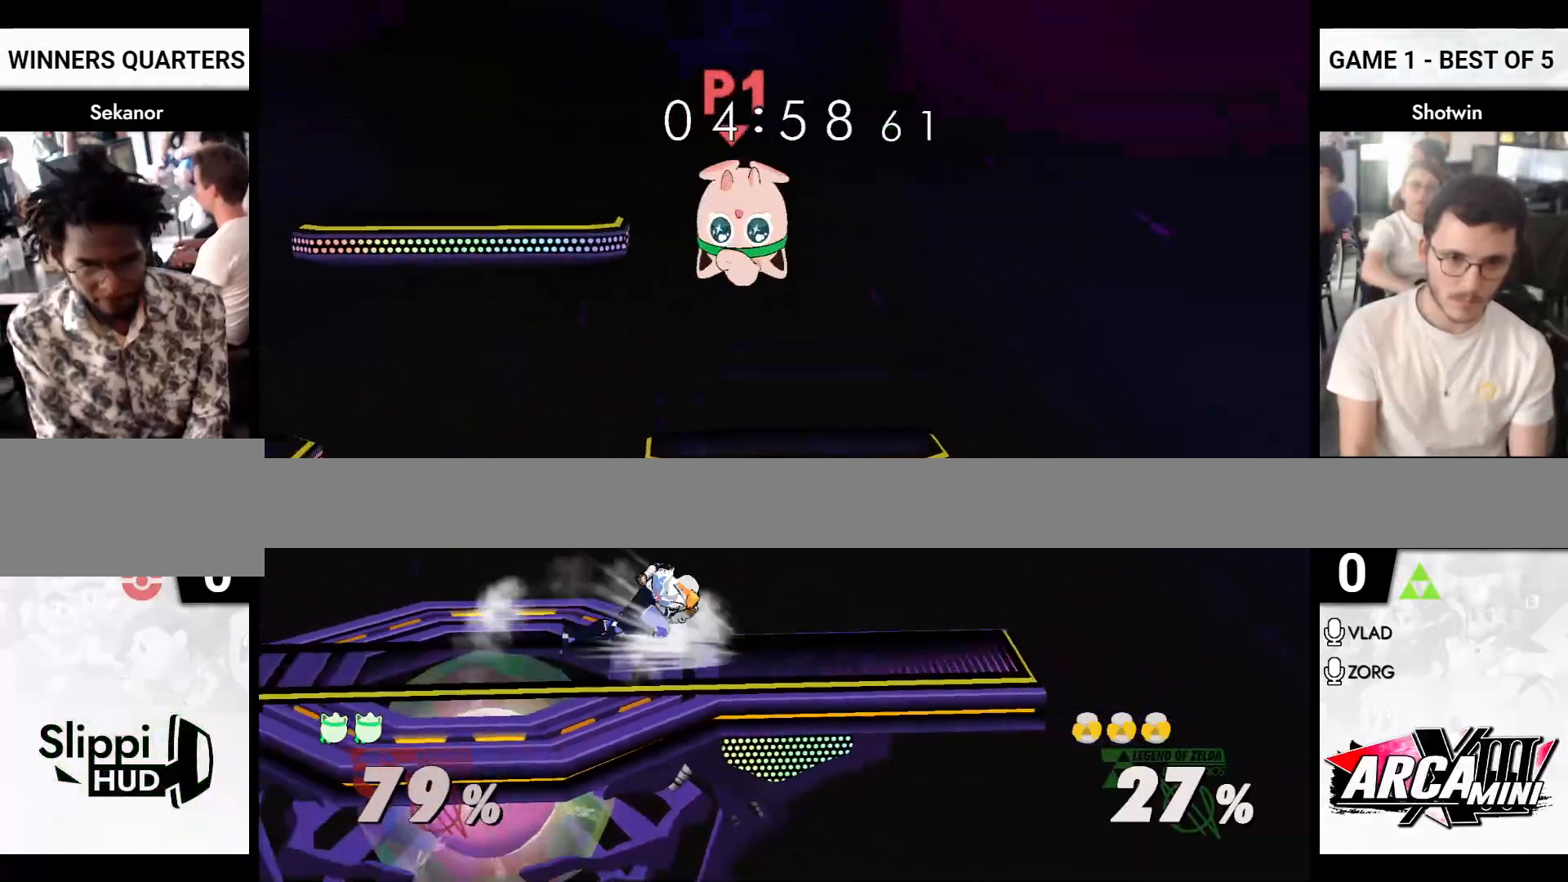
{"buttons": [], "left_stick": "left", "right_stick": "center", "events": [[400, "left_stick", "left"], [417, "X", "down"], [450, "A", "down"], [467, "A", "up"], [483, "X", "up"]]}
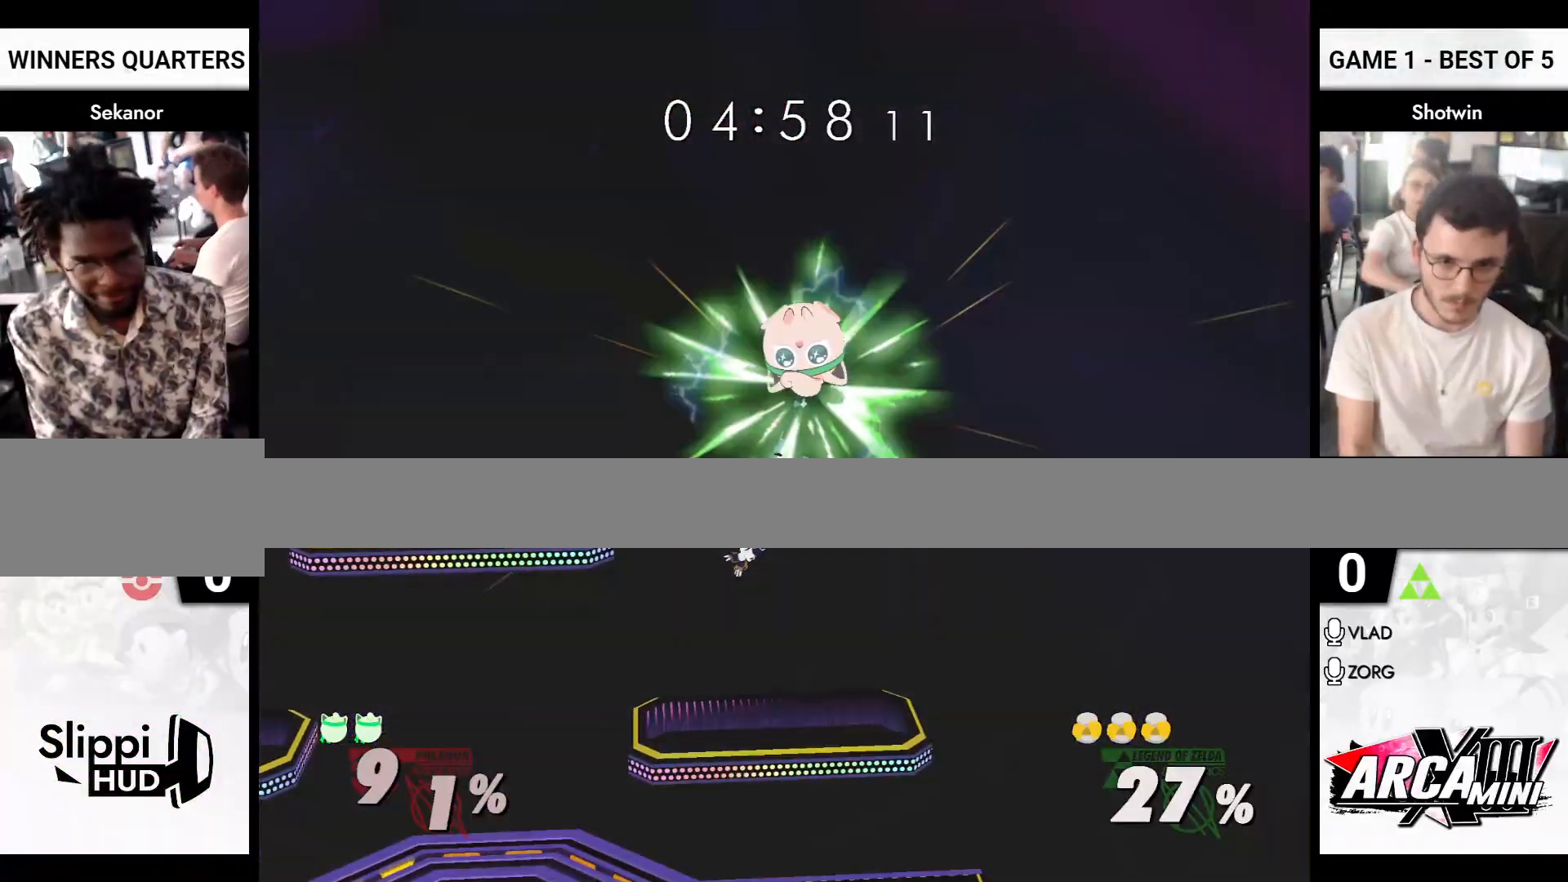
{"buttons": [], "left_stick": "left", "right_stick": "center", "events": [[33, "X", "down"], [67, "A", "down"], [133, "A", "up"], [150, "R1", "down"], [183, "X", "up"], [233, "R1", "up"]]}
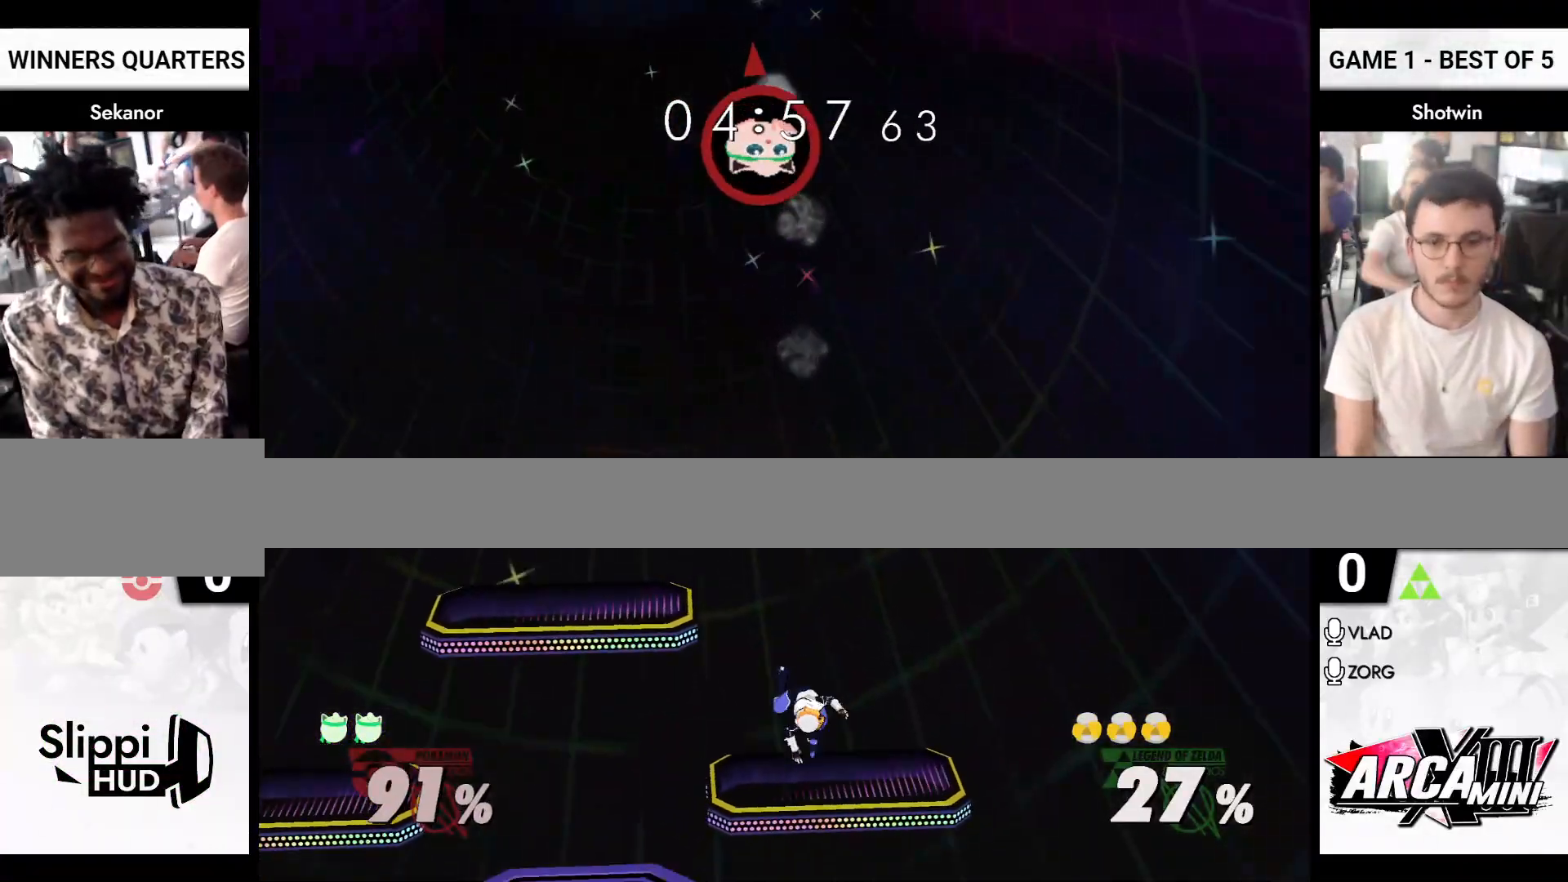
{"buttons": [], "left_stick": "left", "right_stick": "center", "events": []}
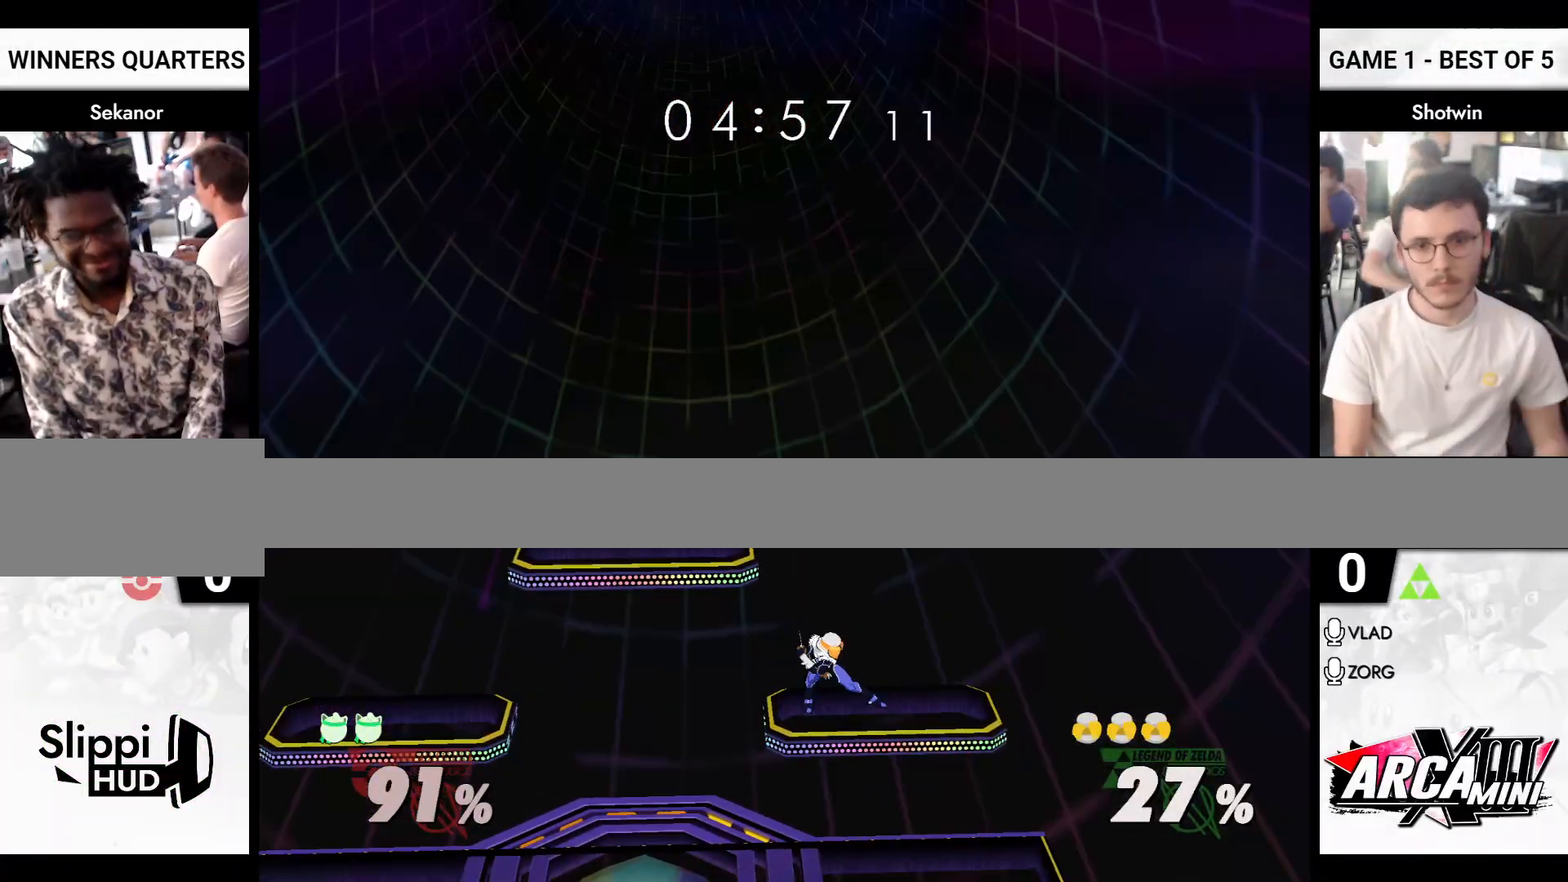
{"buttons": [], "left_stick": "center", "right_stick": "center", "events": [[150, "left_stick", "center"]]}